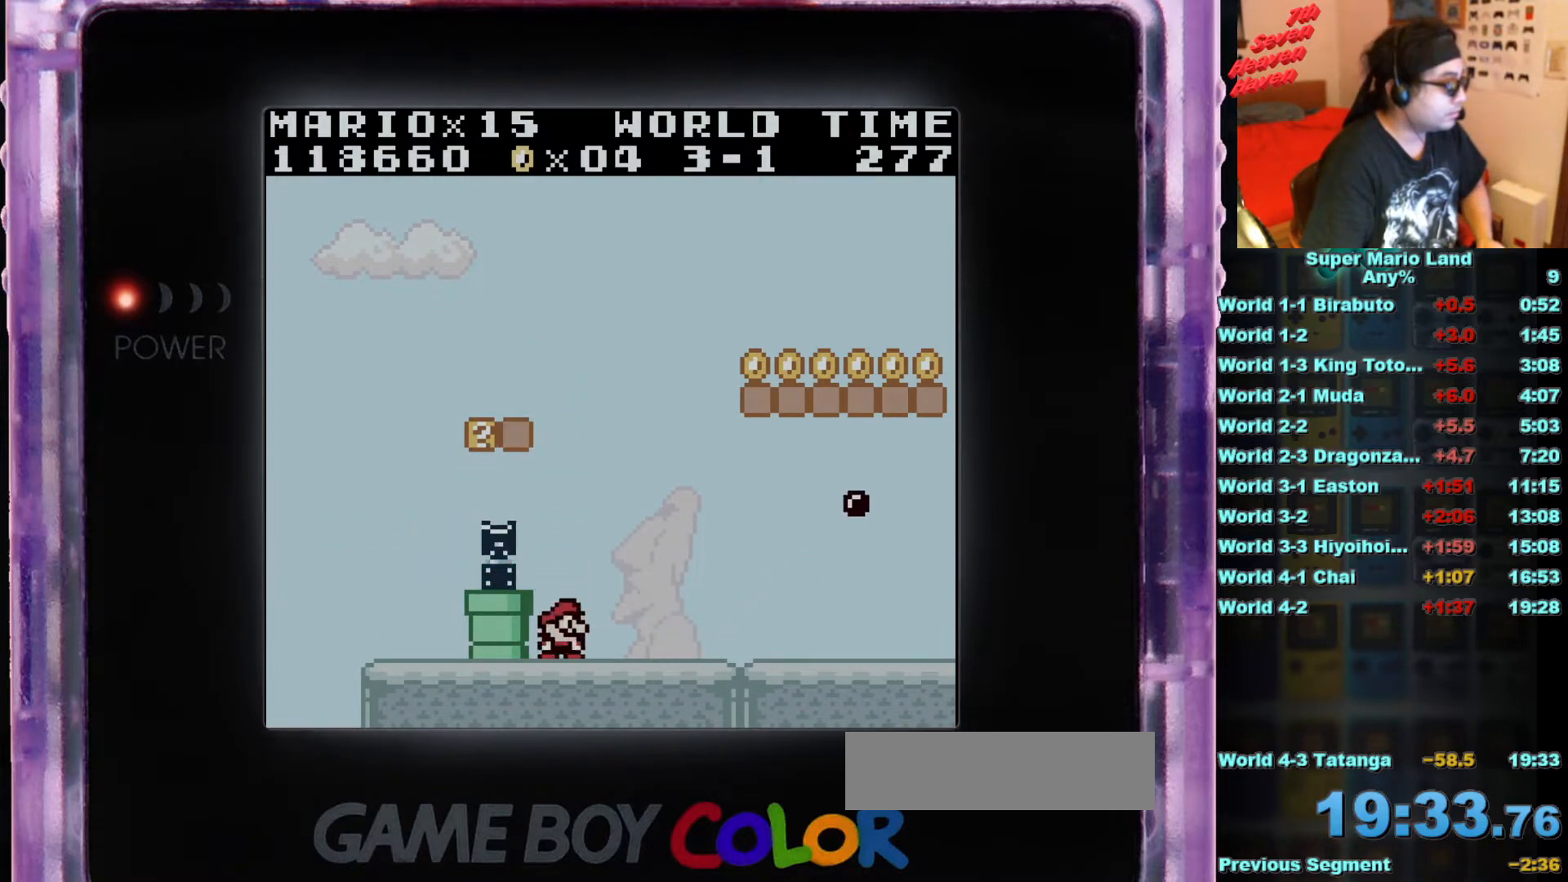
Gameplay with a controller (Nintendo layout); each line is a JSON object with the inputs held at the frame after it. "events" lists button and stick changes between this image and that frame as [ms after this image, input, new state], when the widget could be followed in between. Not read: L3 R3.
{"buttons": ["DPAD_DOWN"], "events": []}
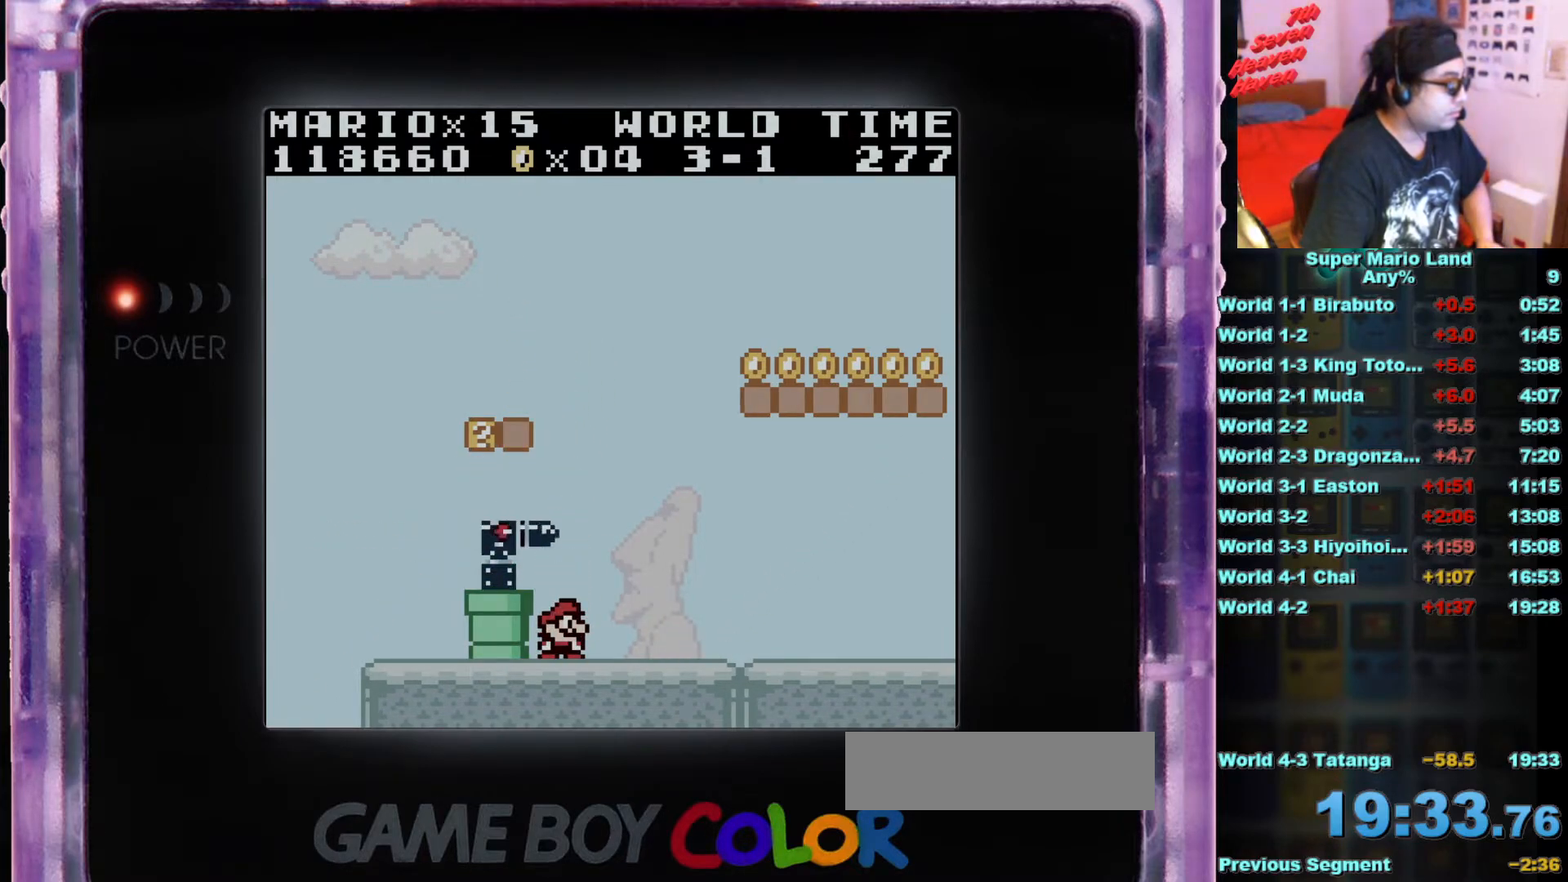
{"buttons": [], "events": [[367, "A", "down"], [384, "DPAD_DOWN", "up"], [501, "A", "up"]]}
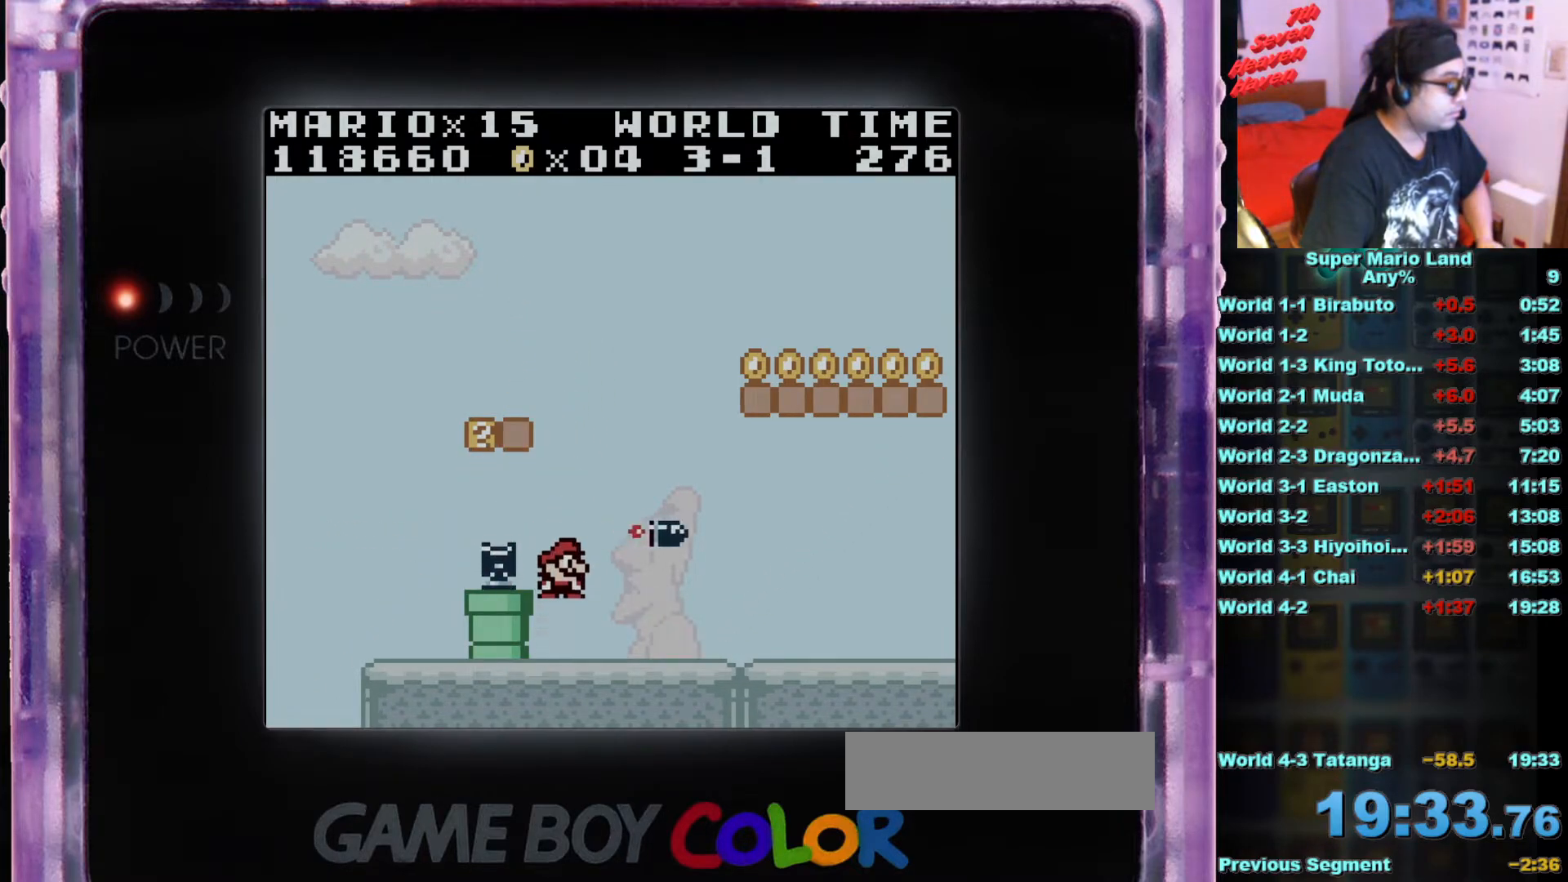
{"buttons": [], "events": [[33, "DPAD_LEFT", "down"], [266, "DPAD_LEFT", "up"]]}
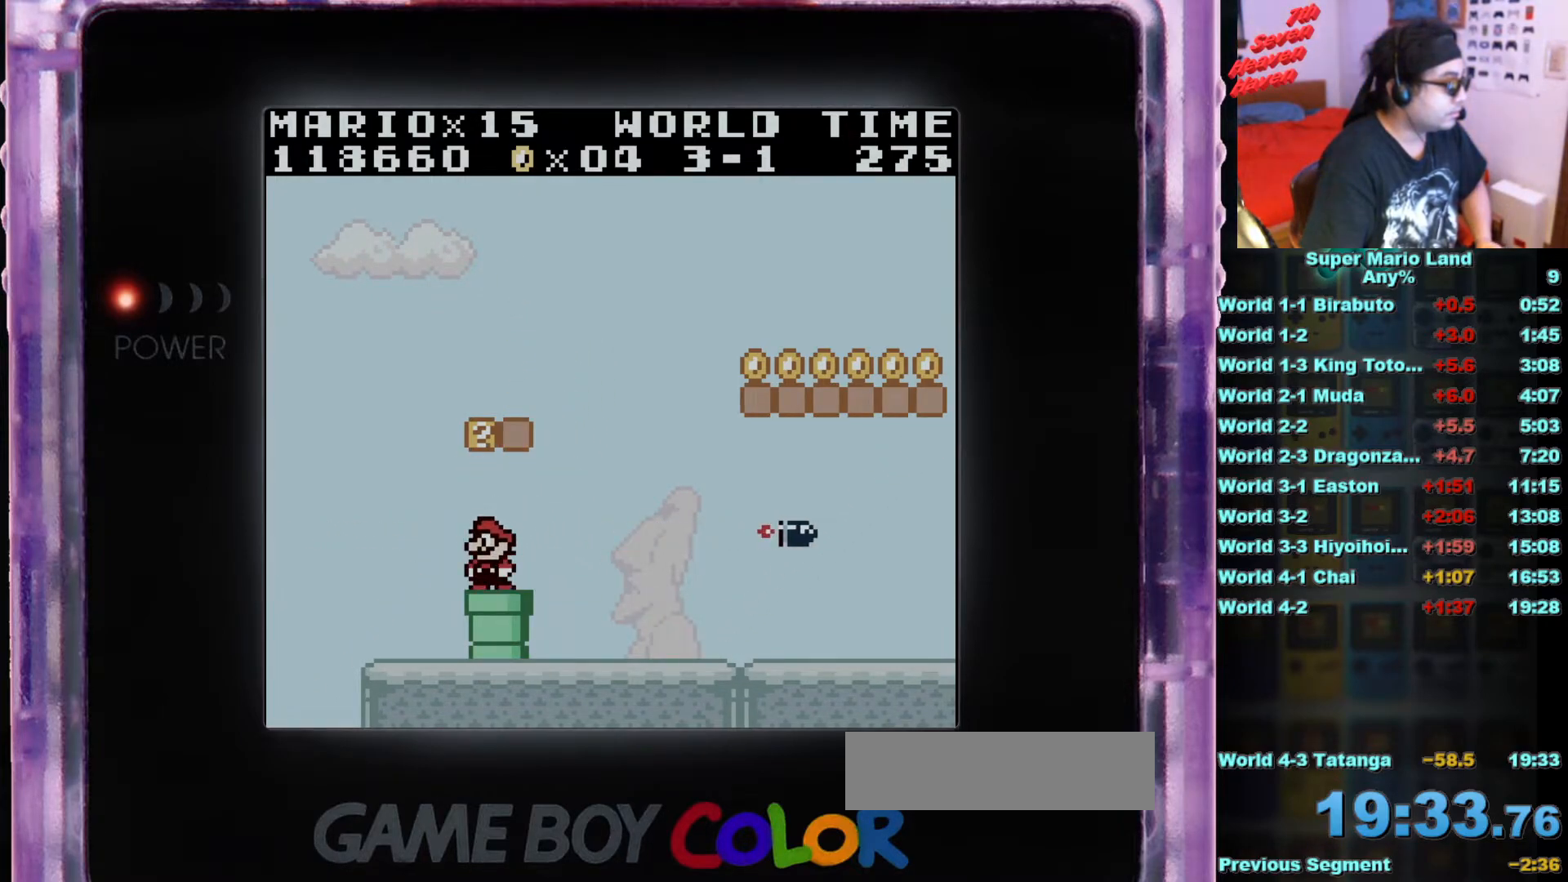
{"buttons": ["A", "B", "DPAD_LEFT"], "events": [[50, "B", "down"], [83, "DPAD_RIGHT", "down"], [184, "A", "down"], [250, "DPAD_DOWN", "down"], [250, "DPAD_UP", "down"], [267, "DPAD_LEFT", "down"], [284, "DPAD_DOWN", "up"], [284, "DPAD_RIGHT", "up"], [317, "DPAD_UP", "up"]]}
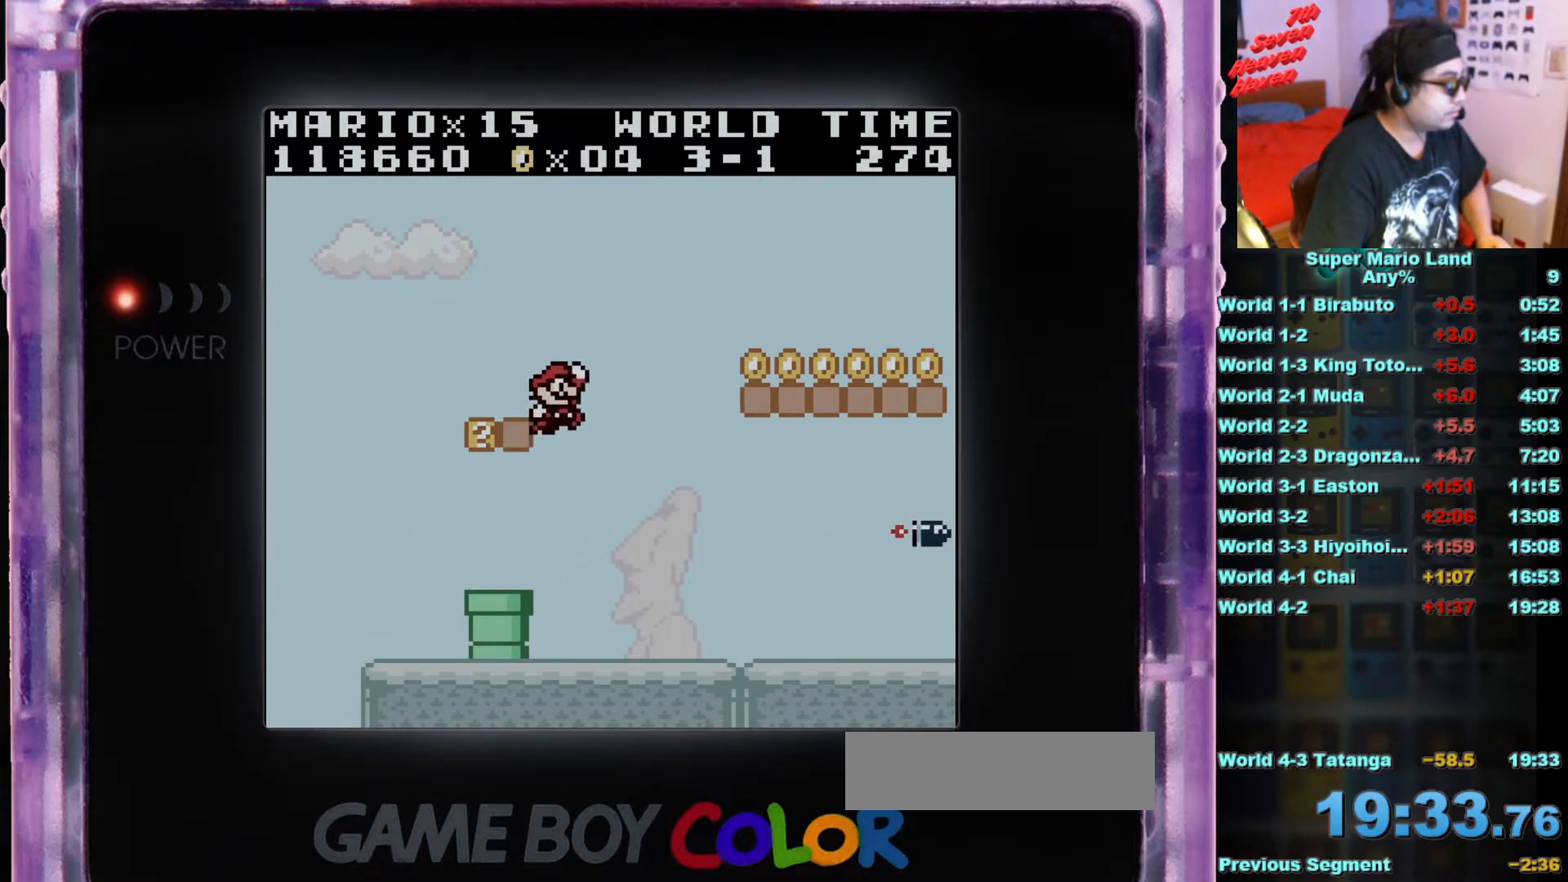
{"buttons": [], "events": [[216, "A", "up"], [250, "DPAD_LEFT", "up"], [283, "B", "up"]]}
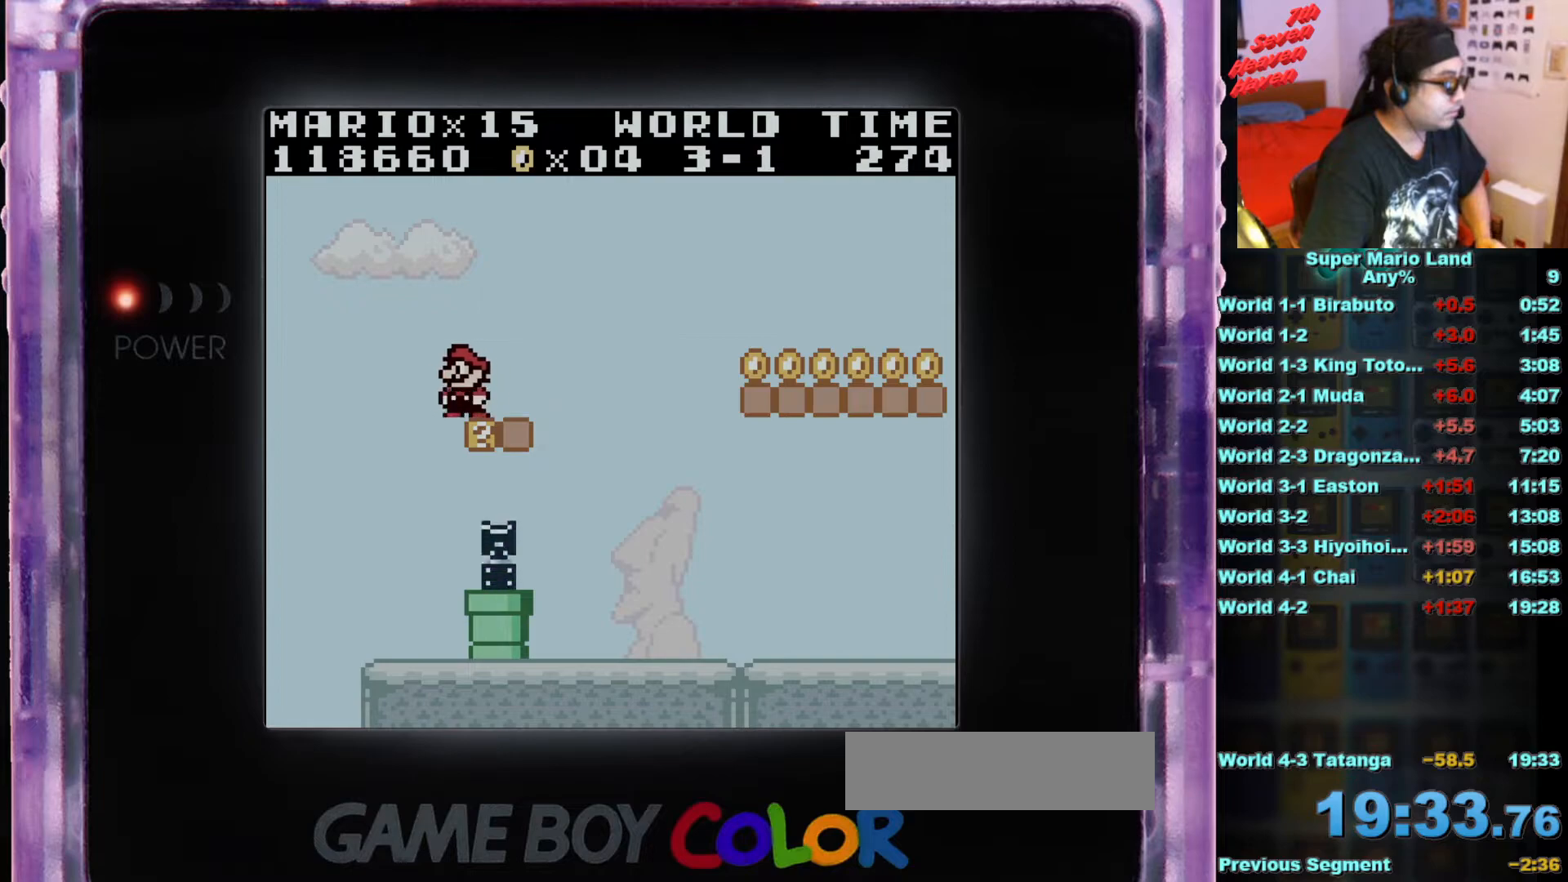
{"buttons": ["A", "B", "DPAD_RIGHT"], "events": [[83, "B", "down"], [83, "DPAD_RIGHT", "down"], [250, "A", "down"]]}
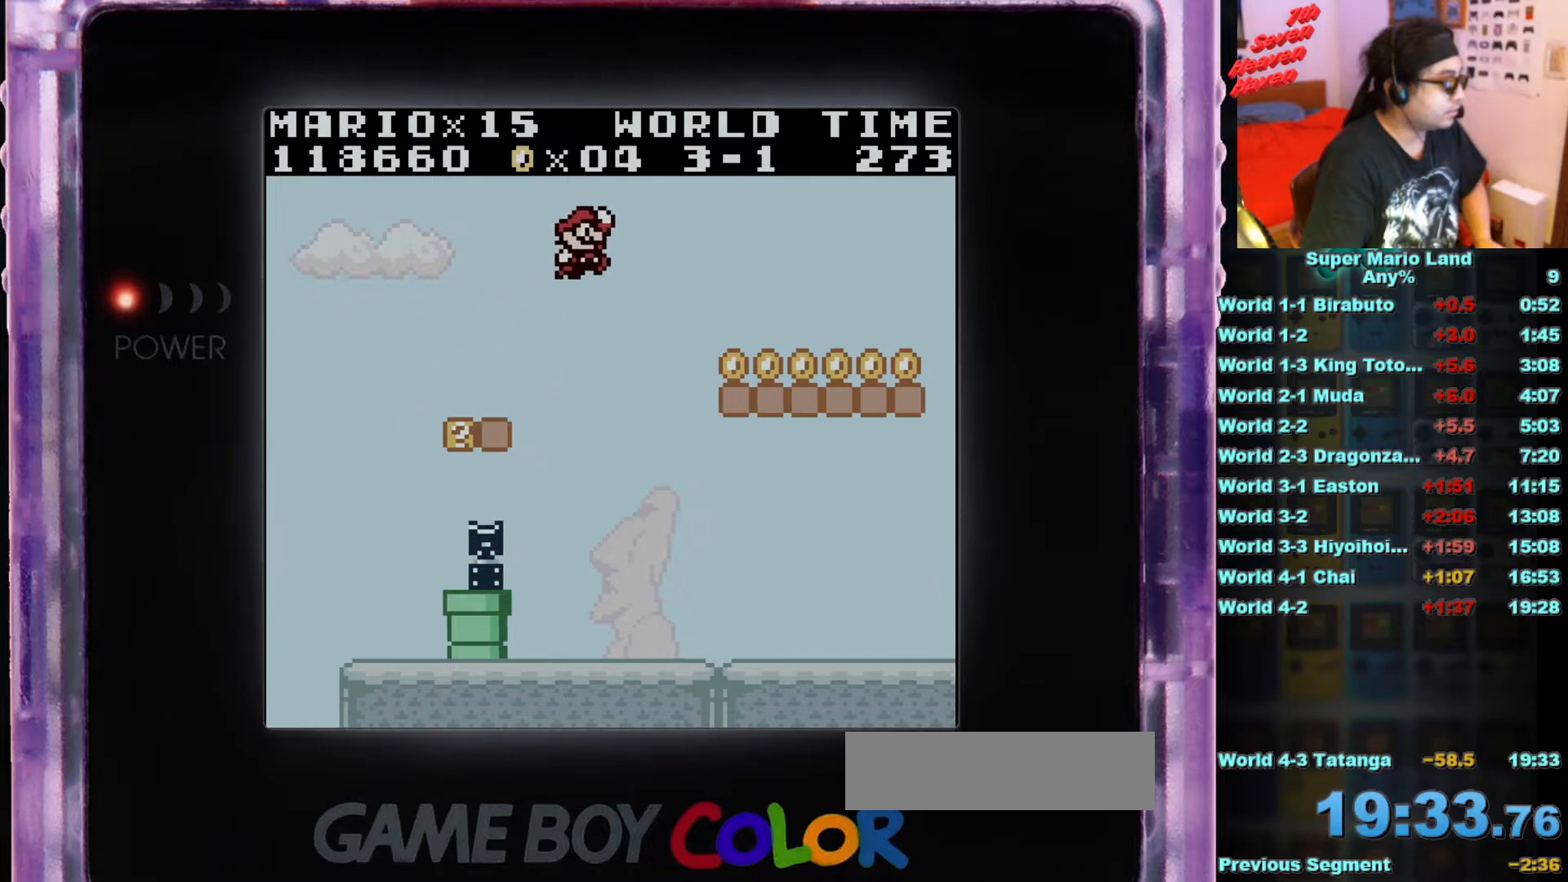
{"buttons": [], "events": [[166, "A", "up"], [266, "B", "up"], [367, "DPAD_RIGHT", "up"]]}
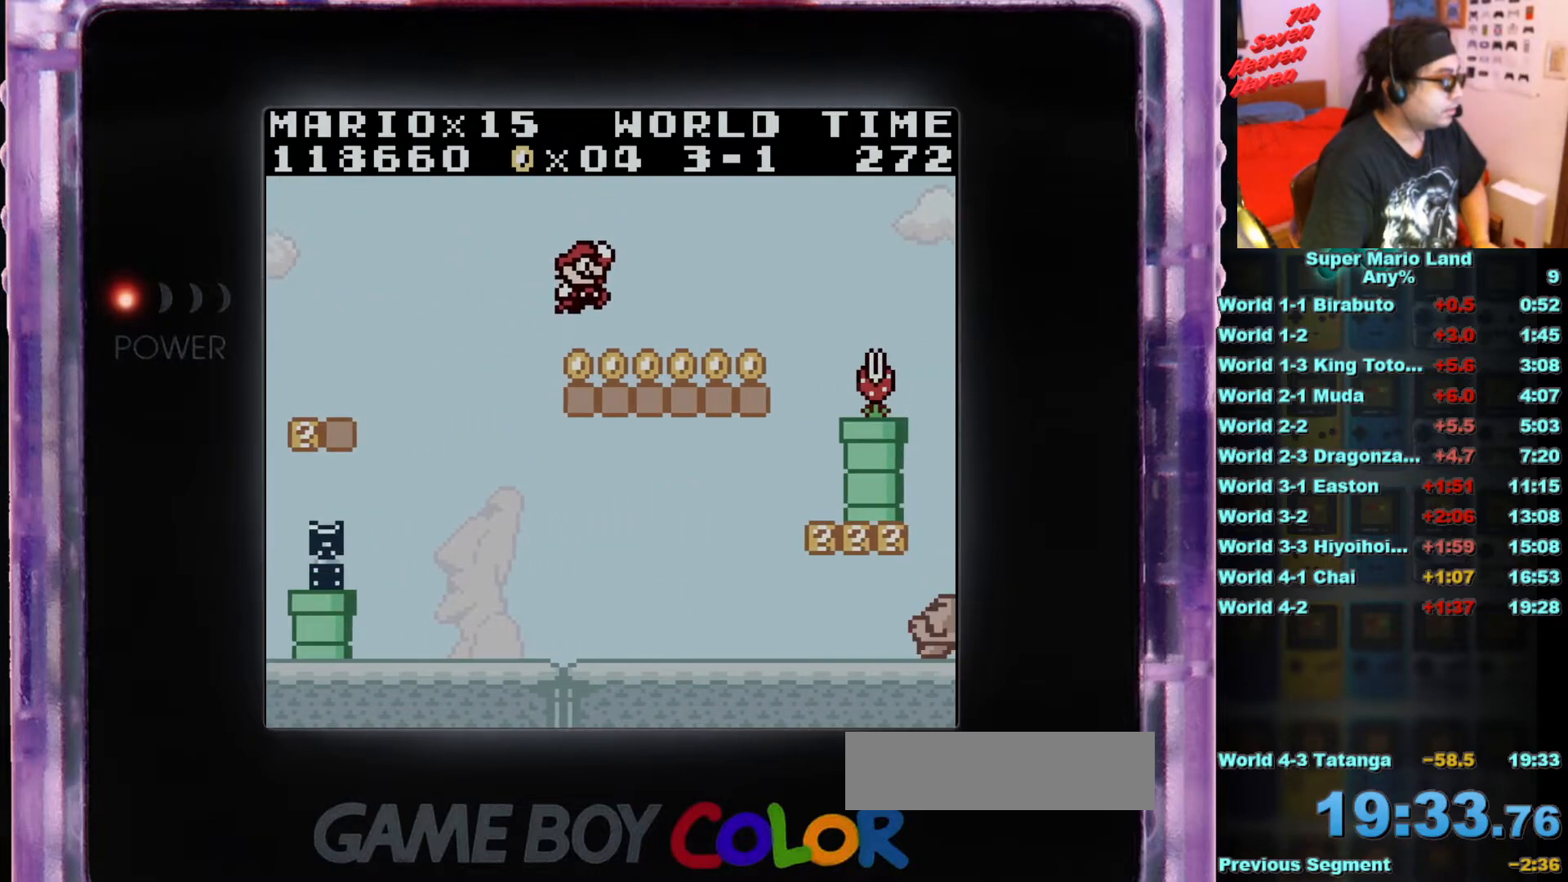
{"buttons": ["B", "DPAD_RIGHT"], "events": [[217, "DPAD_RIGHT", "down"], [234, "B", "down"]]}
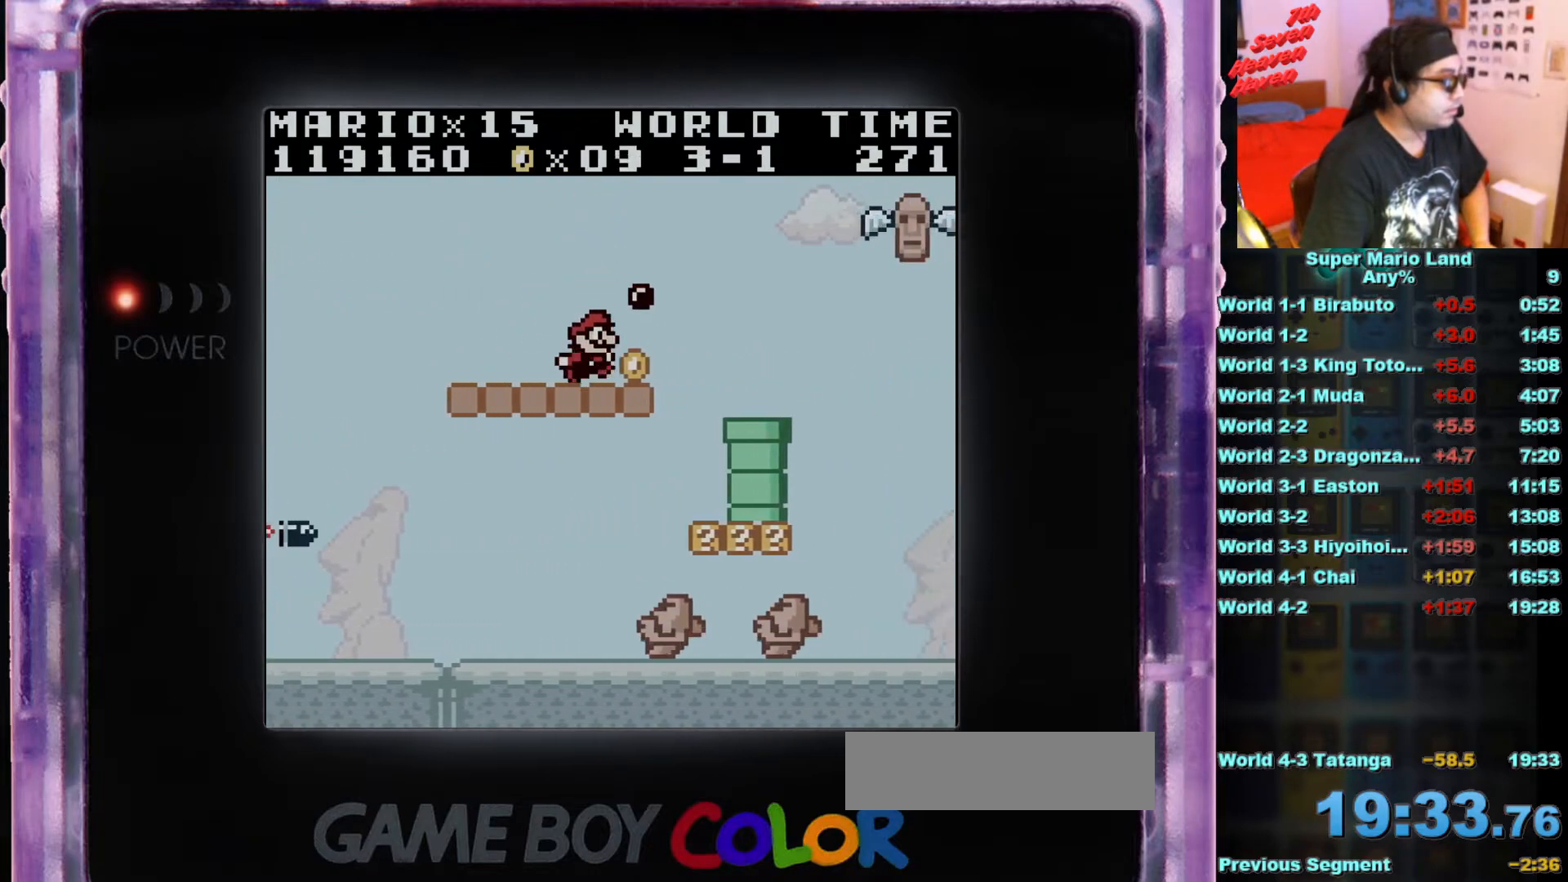
{"buttons": ["A", "B", "DPAD_RIGHT"], "events": [[66, "A", "down"]]}
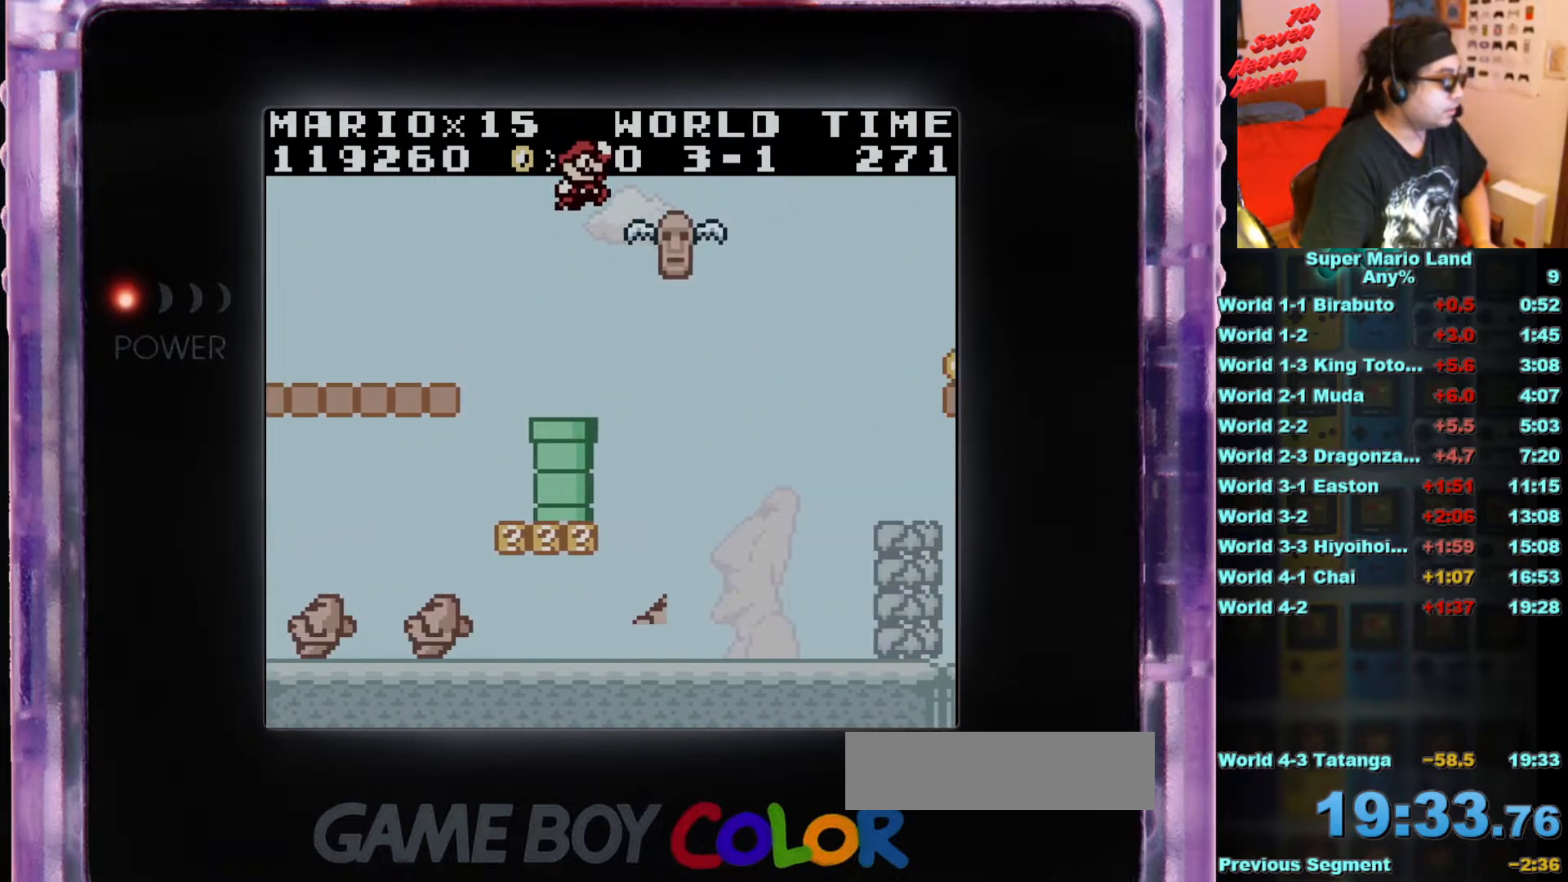
{"buttons": ["A", "B", "DPAD_RIGHT"], "events": []}
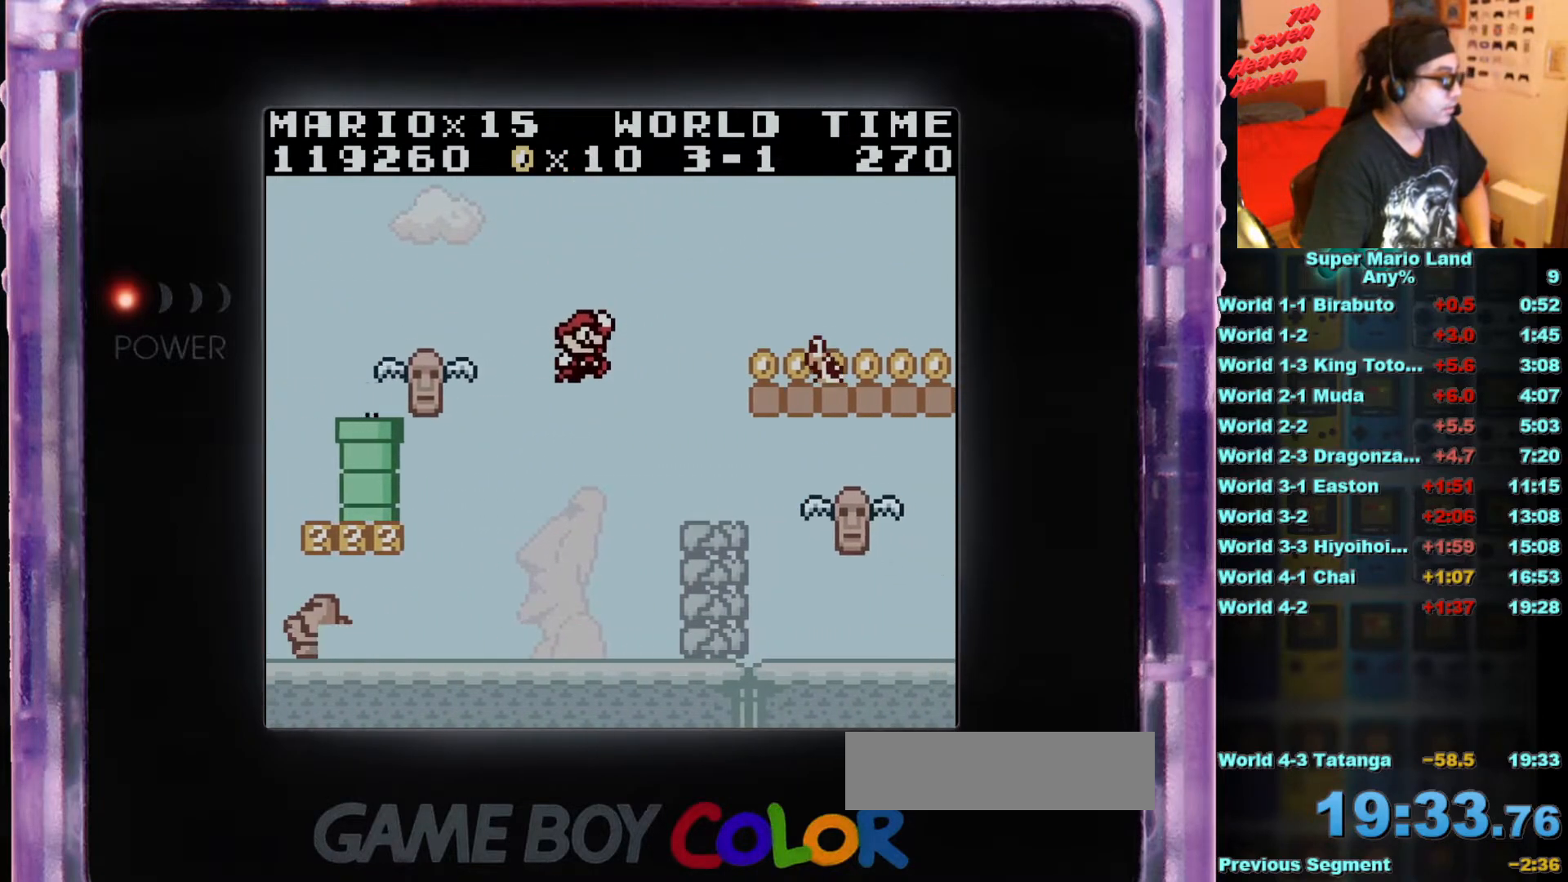
{"buttons": ["A"], "events": [[116, "A", "up"], [200, "DPAD_RIGHT", "up"], [233, "B", "up"], [417, "A", "down"]]}
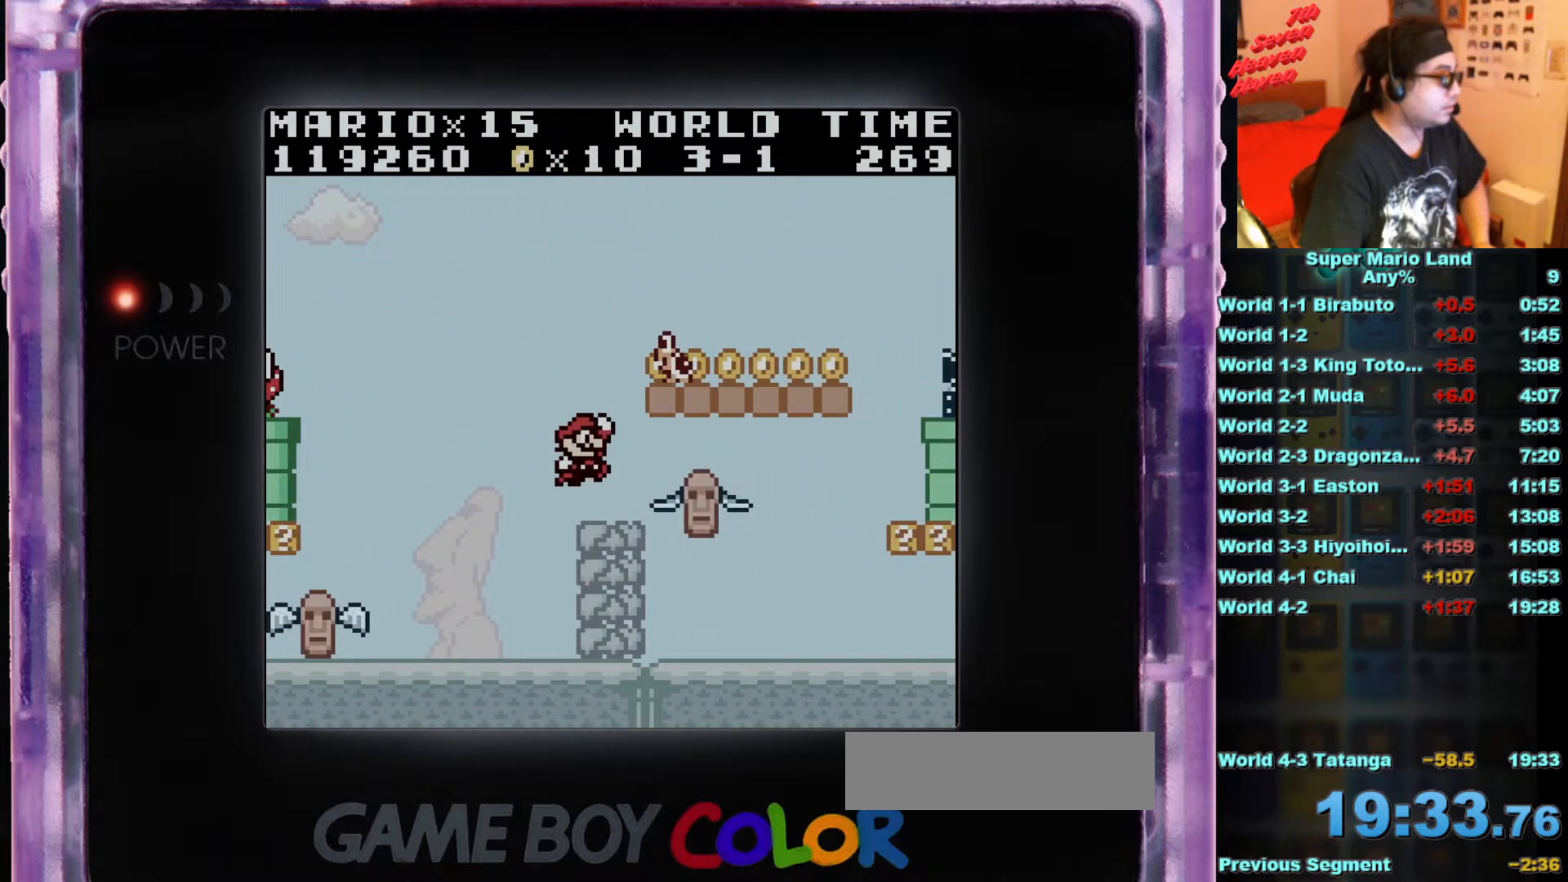
{"buttons": [], "events": [[33, "A", "up"], [117, "DPAD_LEFT", "down"], [200, "DPAD_LEFT", "up"], [334, "DPAD_RIGHT", "down"], [434, "DPAD_RIGHT", "up"]]}
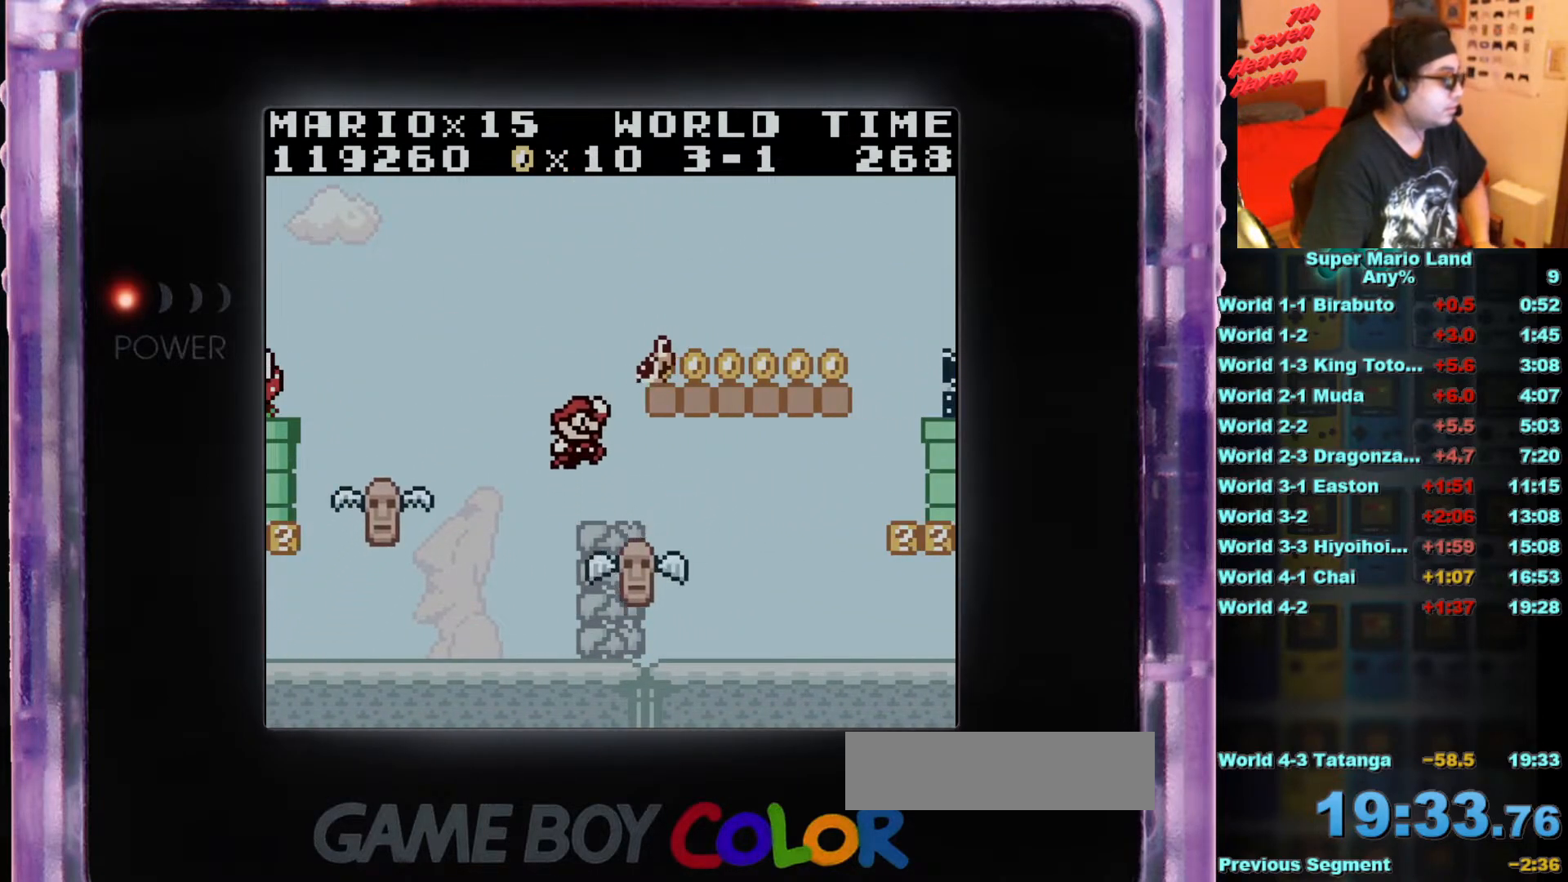
{"buttons": ["A"], "events": [[100, "B", "down"], [183, "B", "up"], [283, "A", "down"]]}
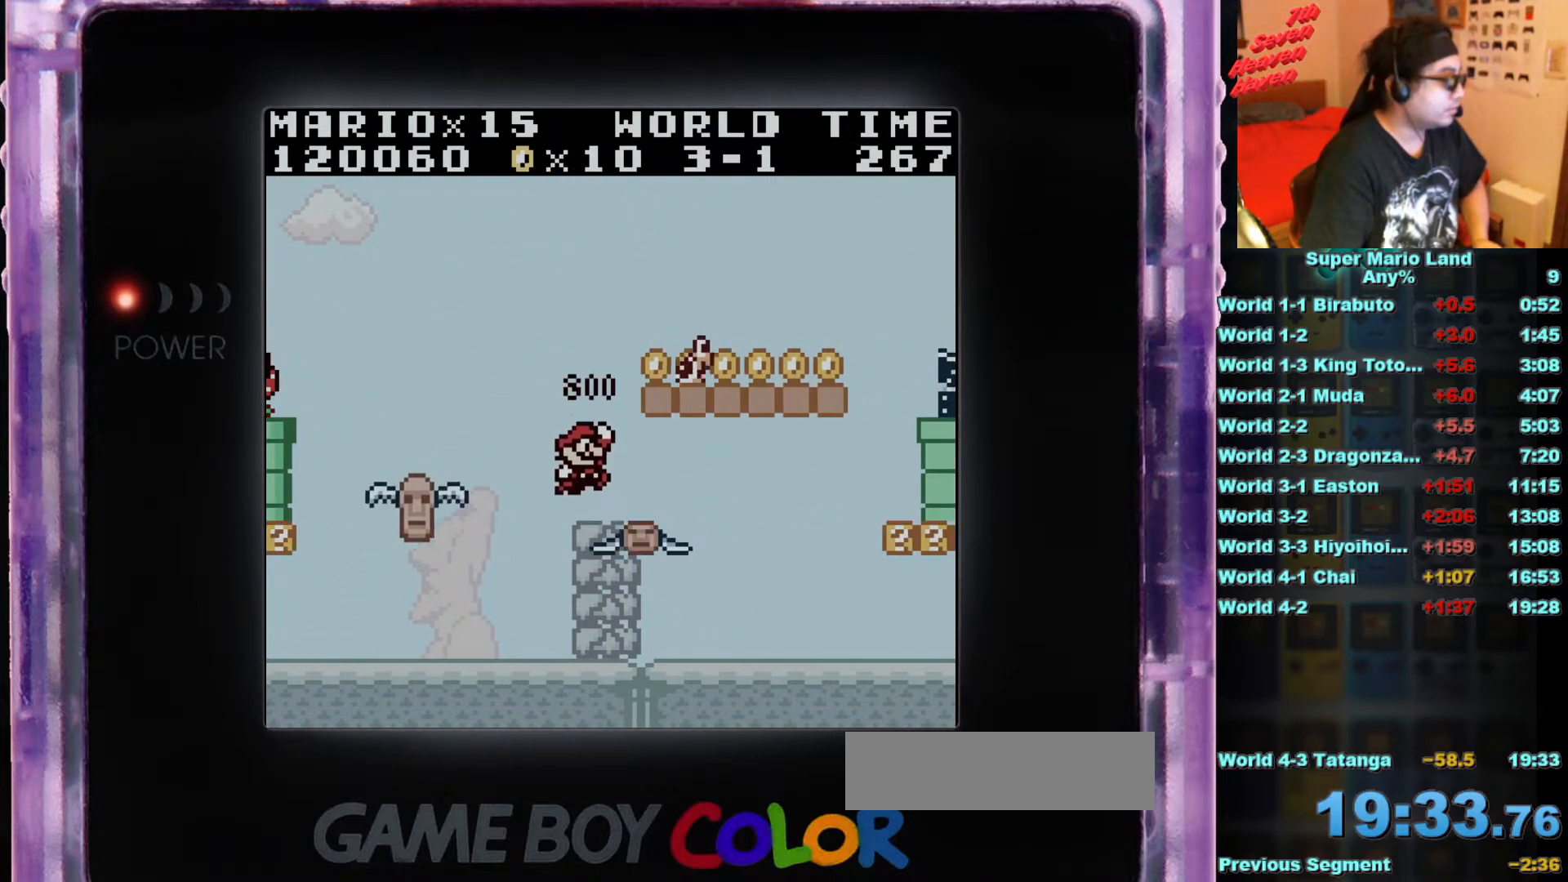
{"buttons": ["A"], "events": [[100, "A", "up"], [400, "A", "down"]]}
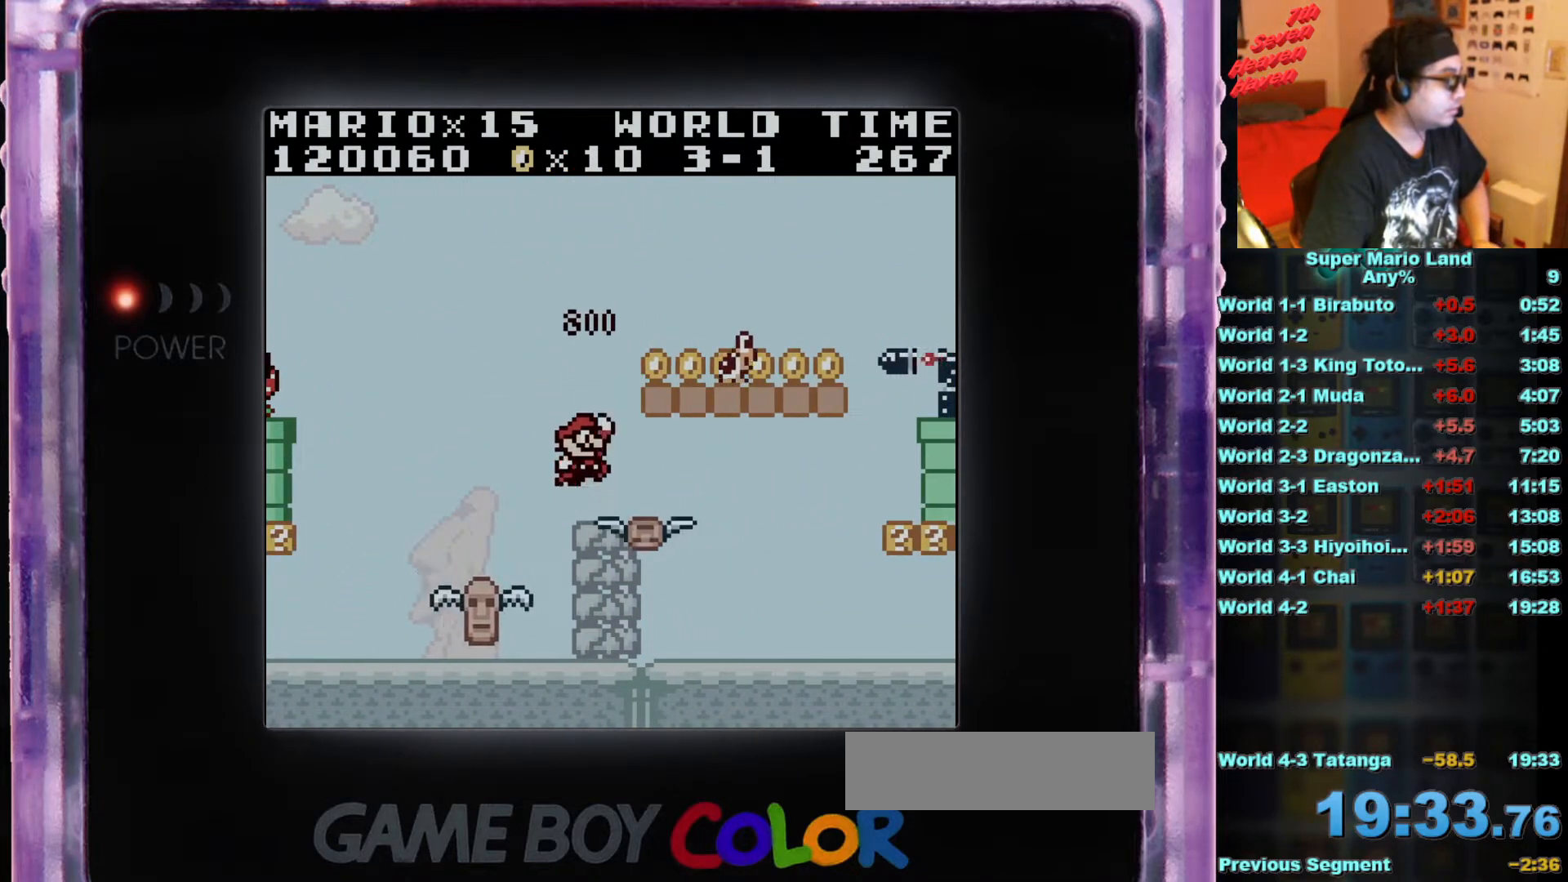
{"buttons": [], "events": [[50, "DPAD_RIGHT", "down"], [266, "DPAD_RIGHT", "up"], [317, "A", "up"]]}
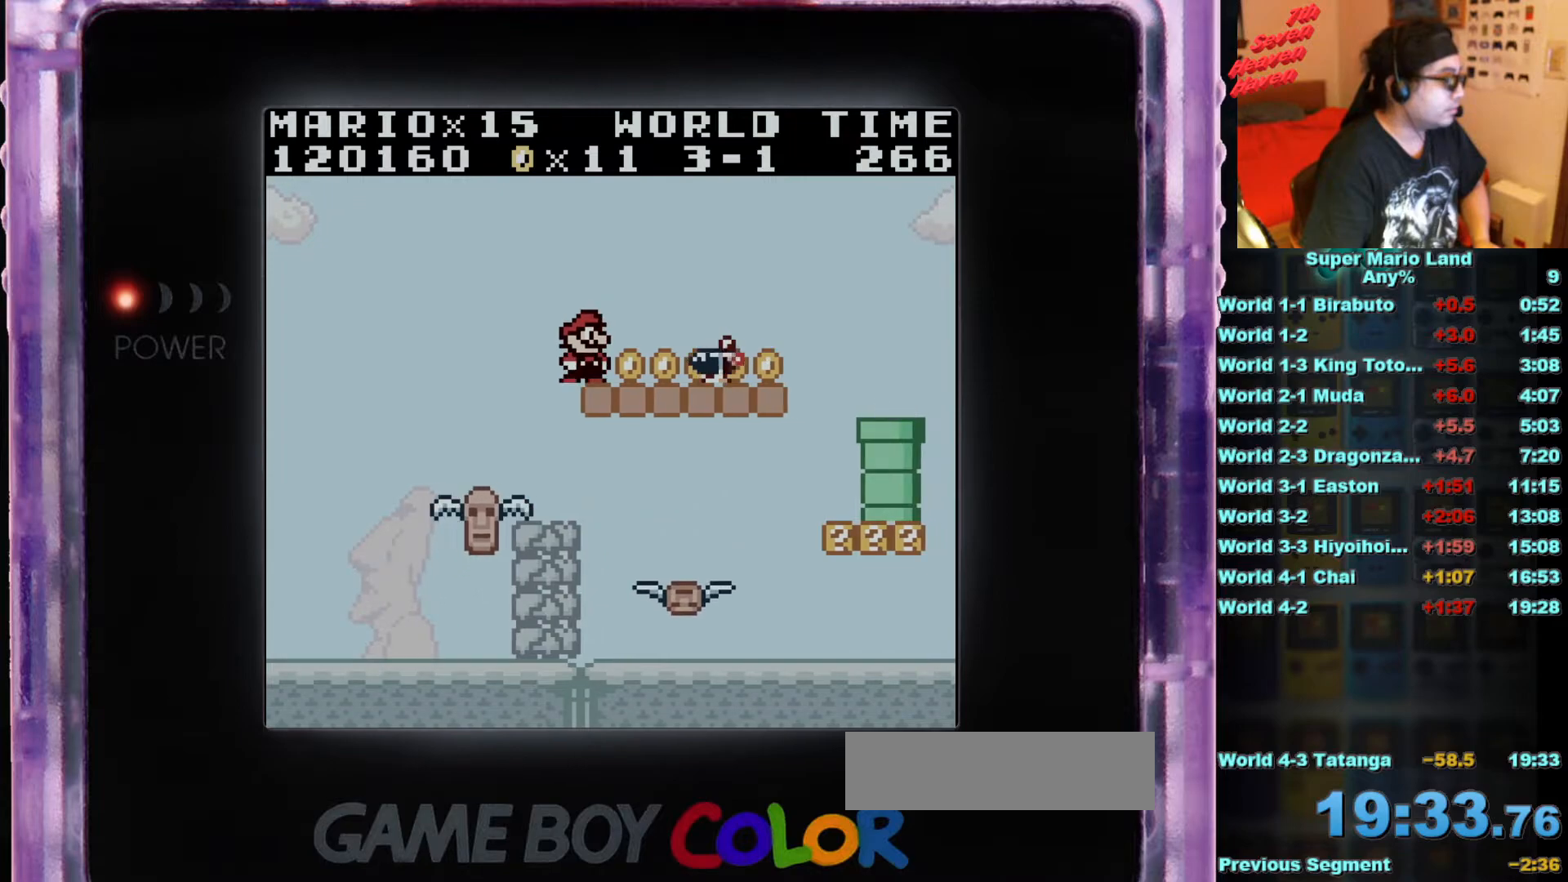
{"buttons": ["B"], "events": [[33, "A", "down"], [267, "DPAD_RIGHT", "down"], [284, "A", "up"], [434, "B", "down"], [450, "DPAD_RIGHT", "up"]]}
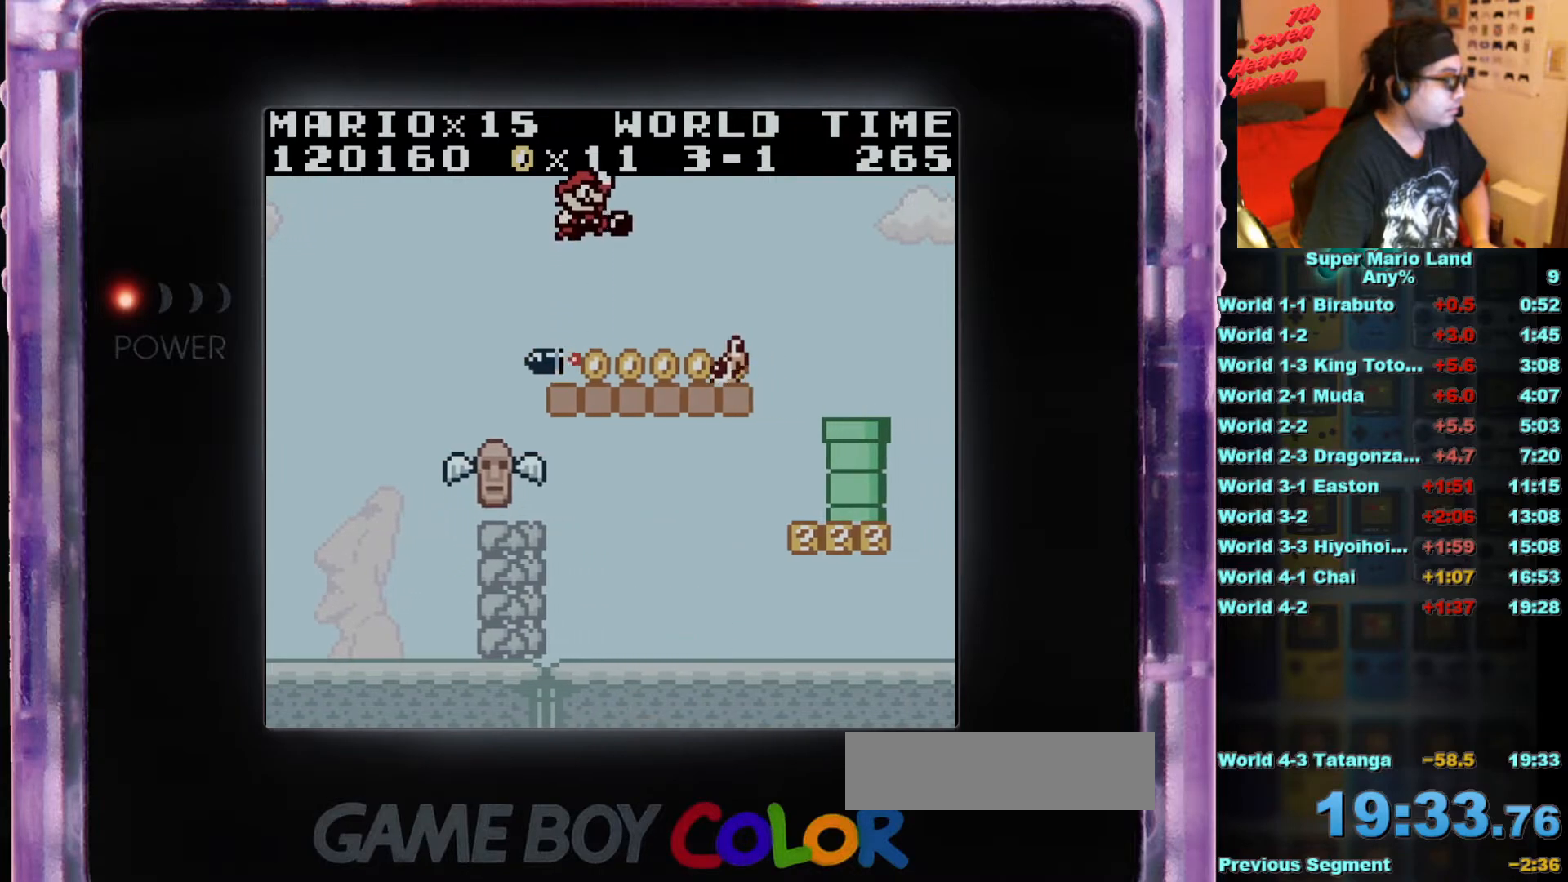
{"buttons": ["B", "DPAD_RIGHT"], "events": [[16, "B", "up"], [433, "DPAD_RIGHT", "down"], [483, "B", "down"]]}
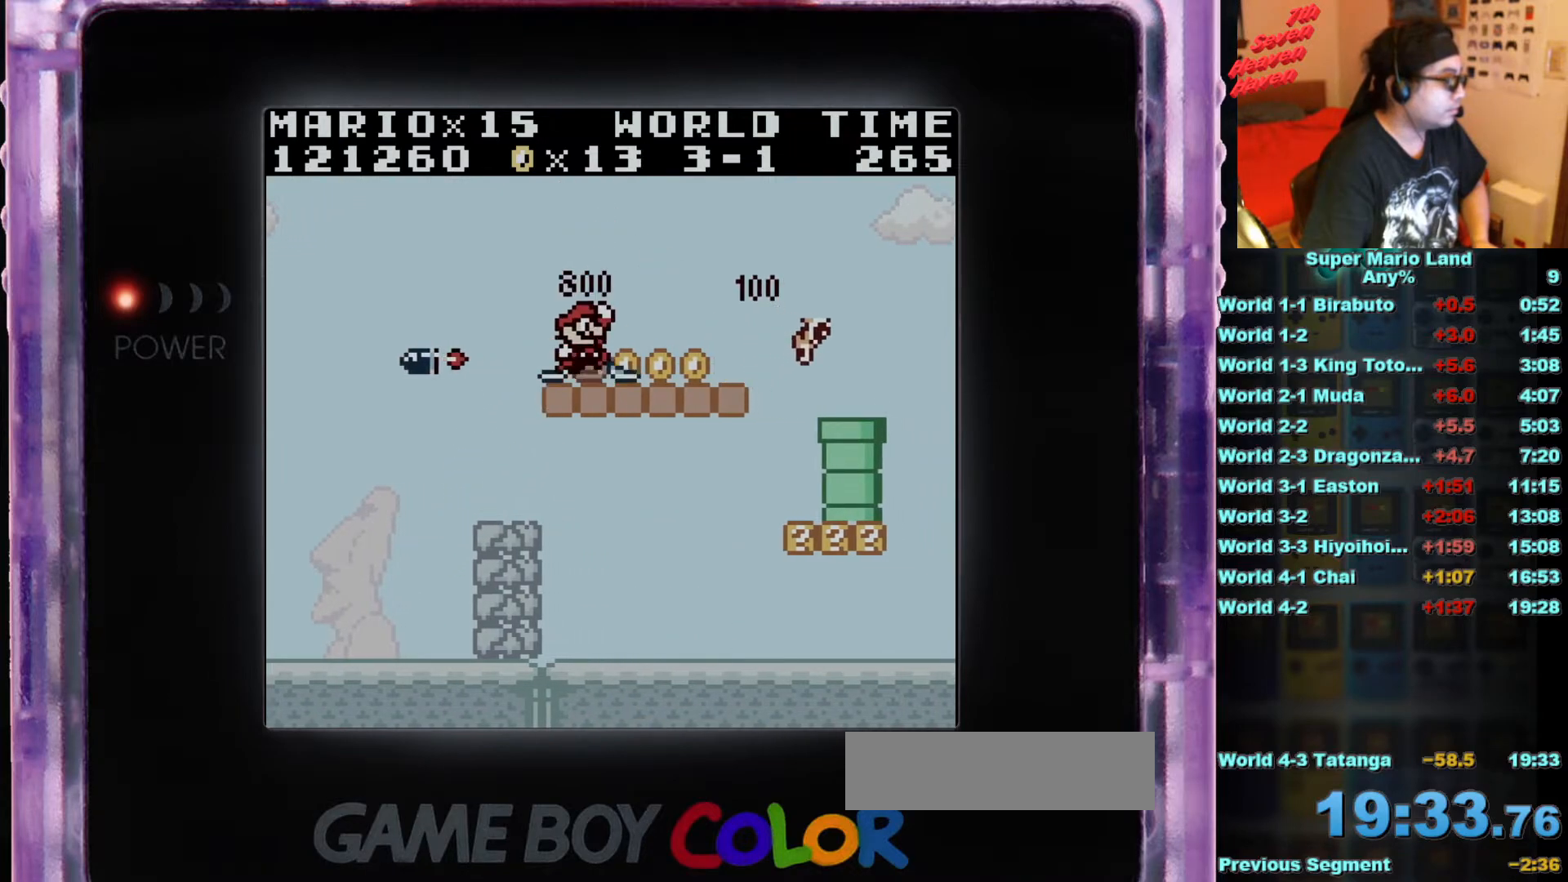
{"buttons": ["B"], "events": [[251, "DPAD_RIGHT", "up"]]}
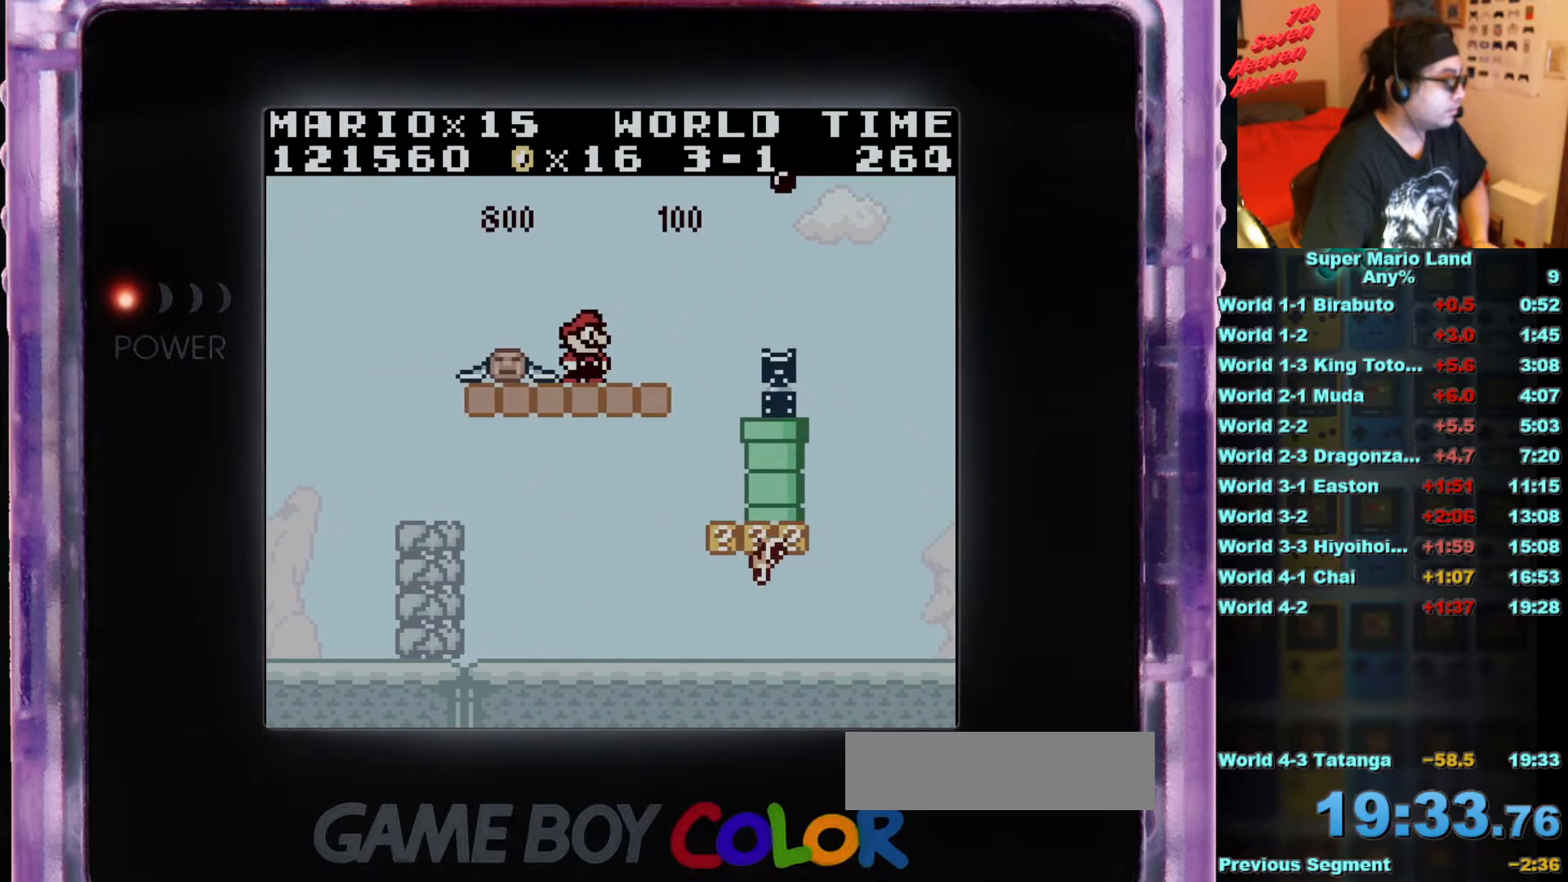
{"buttons": ["A", "B", "DPAD_RIGHT"], "events": [[117, "DPAD_RIGHT", "down"], [317, "A", "down"]]}
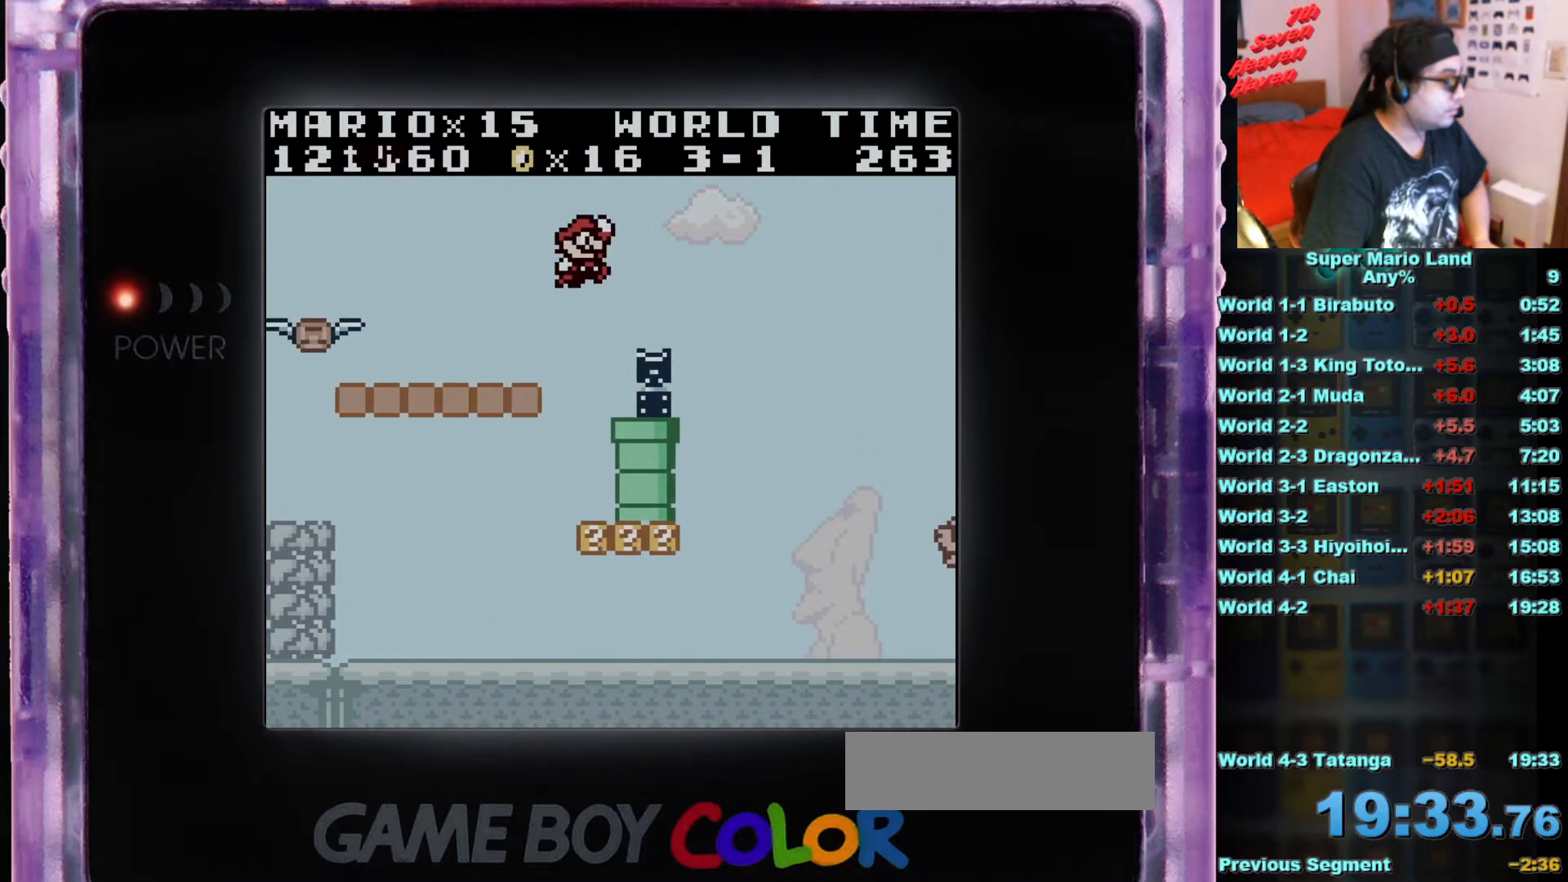
{"buttons": ["A", "B", "DPAD_RIGHT"], "events": []}
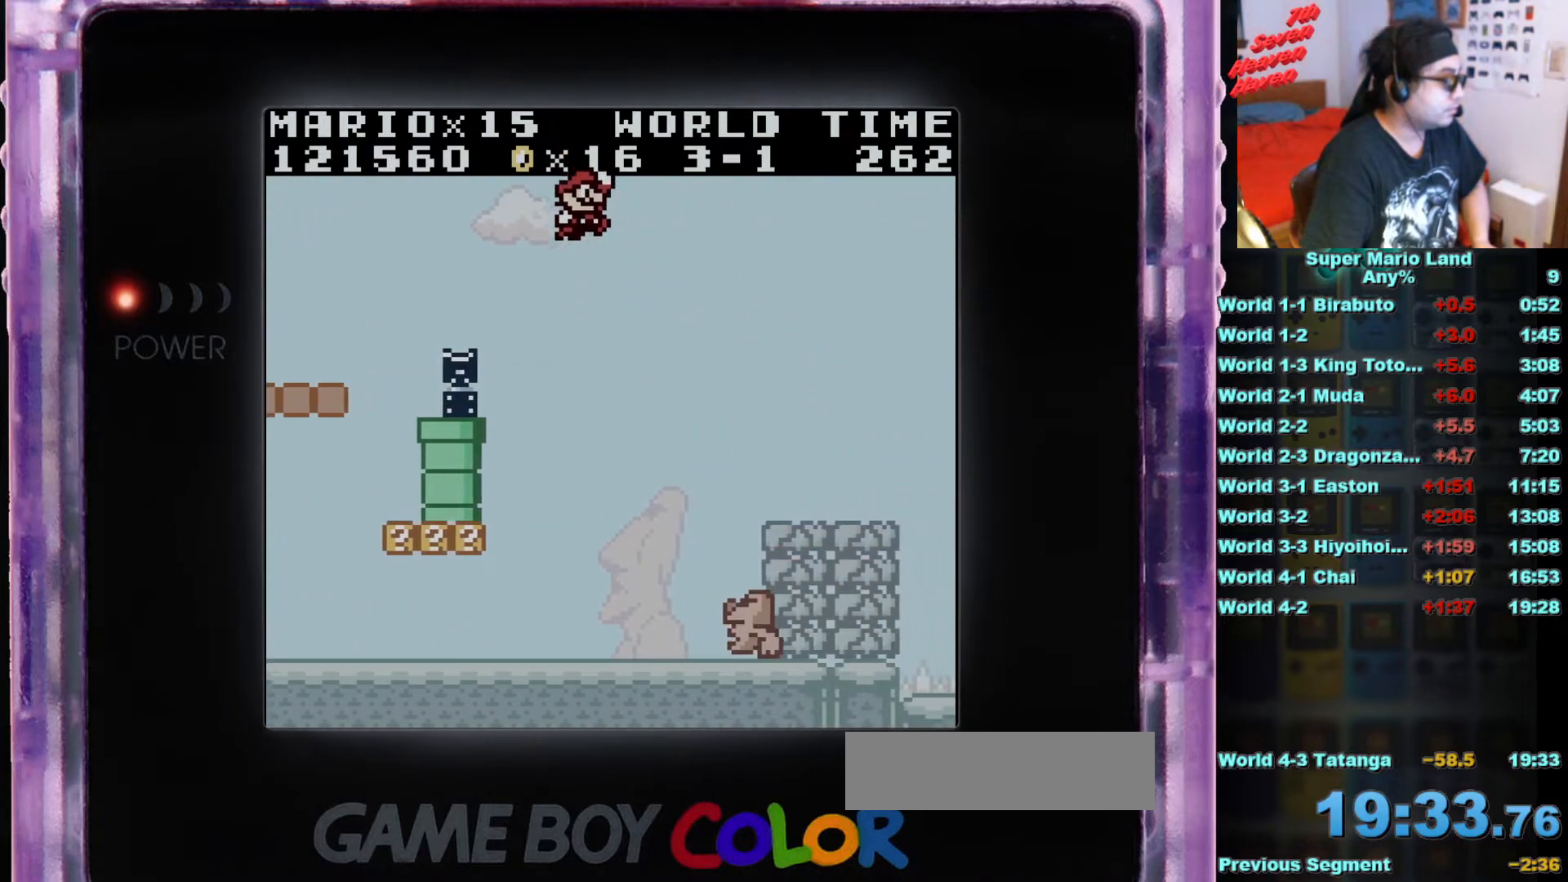
{"buttons": ["DPAD_RIGHT"], "events": [[300, "A", "up"], [450, "B", "up"]]}
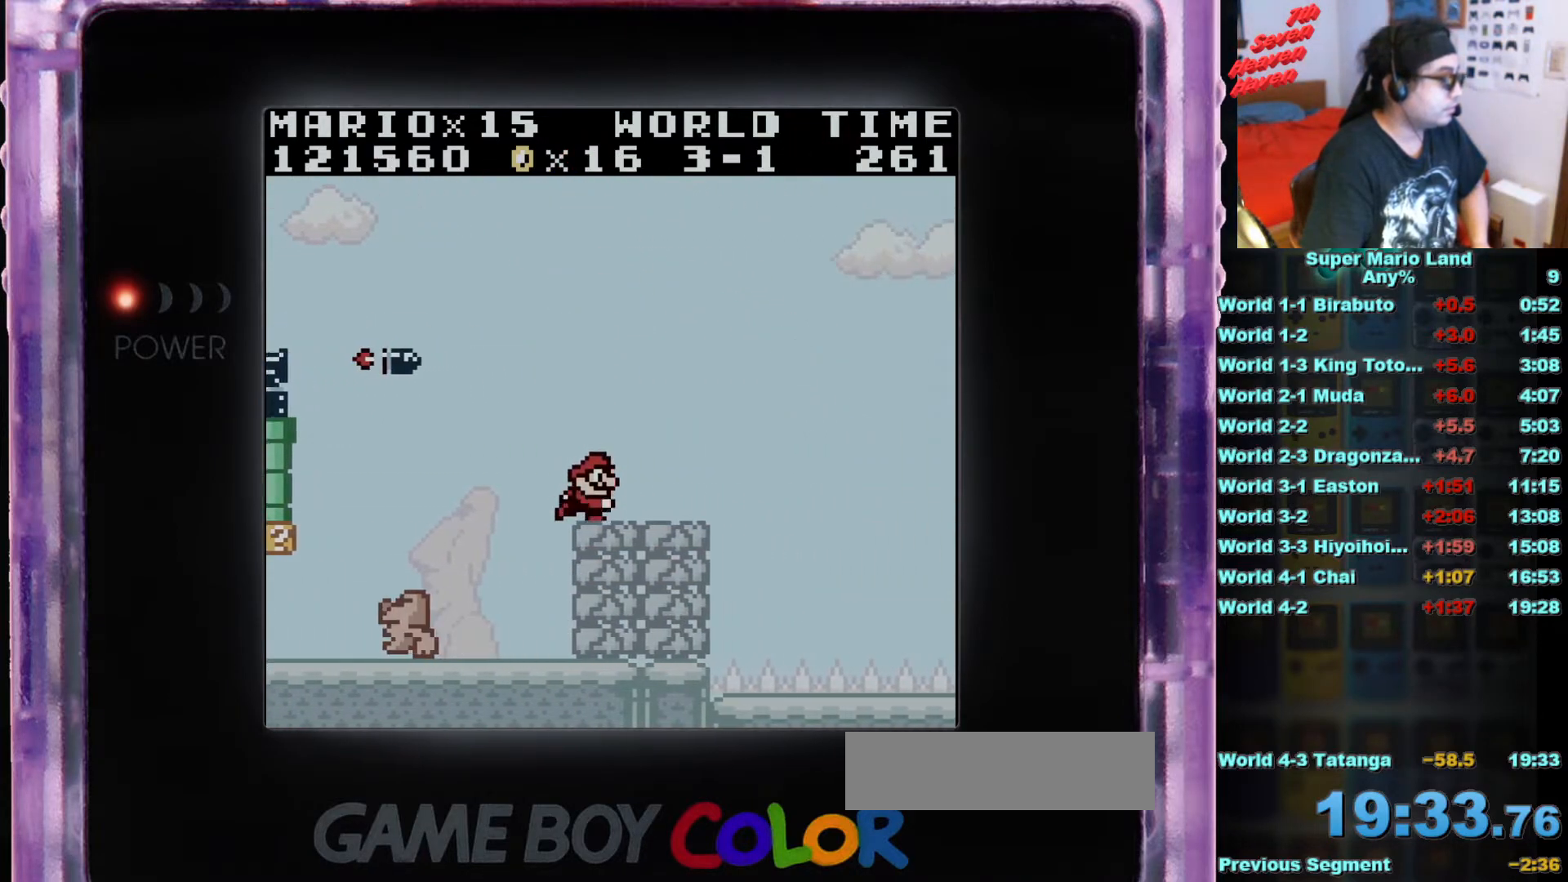
{"buttons": ["DPAD_RIGHT"], "events": [[50, "DPAD_RIGHT", "up"], [367, "DPAD_RIGHT", "down"]]}
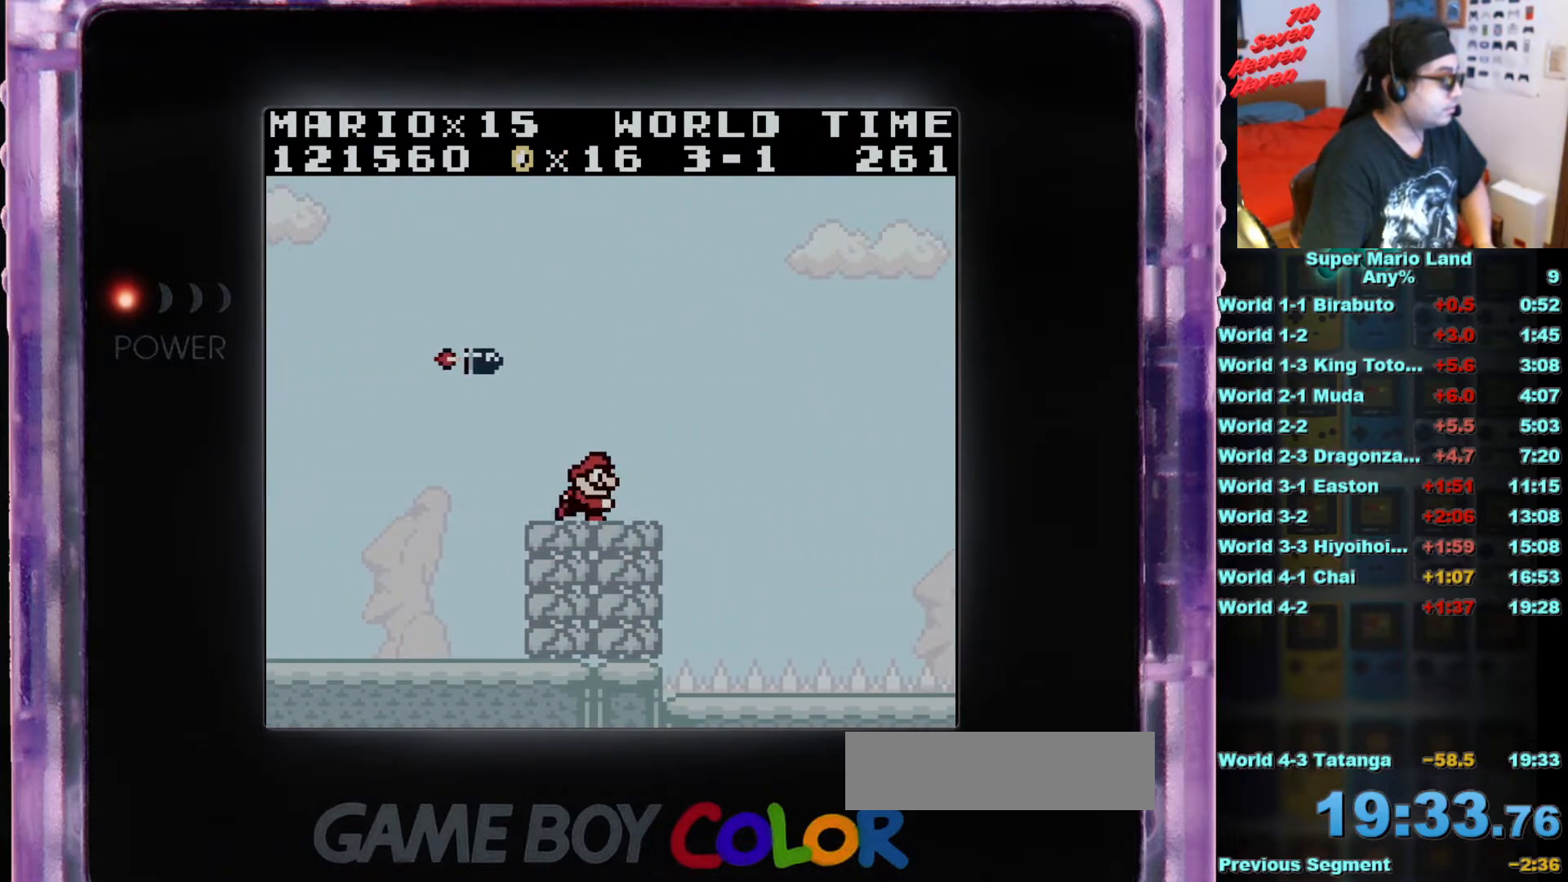
{"buttons": [], "events": [[50, "DPAD_RIGHT", "up"], [417, "DPAD_RIGHT", "down"], [500, "DPAD_RIGHT", "up"]]}
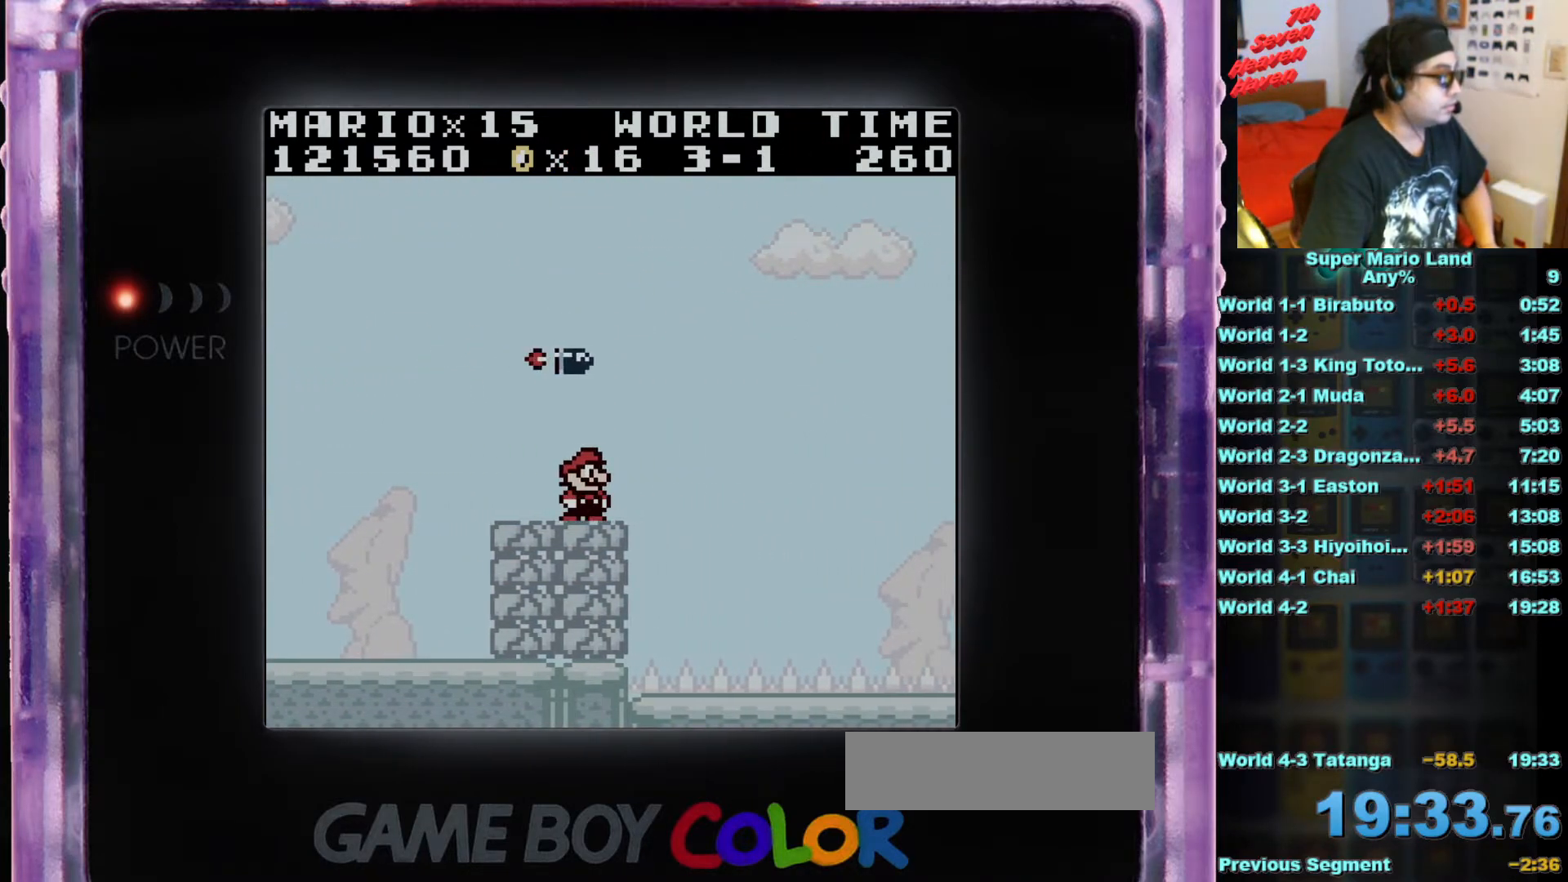
{"buttons": [], "events": []}
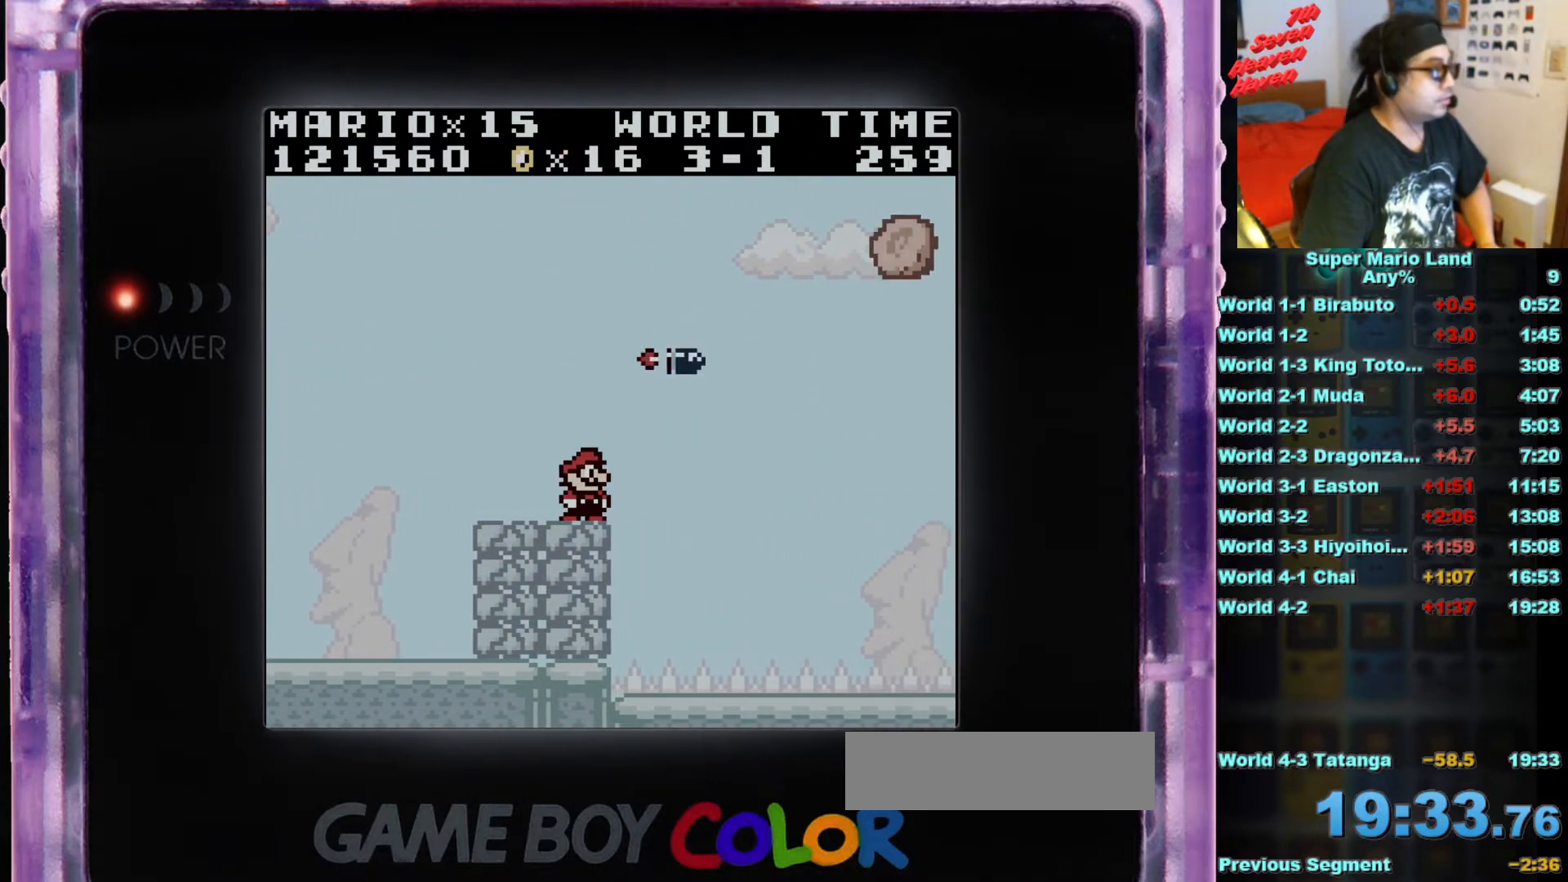
{"buttons": [], "events": [[334, "B", "down"], [484, "B", "up"]]}
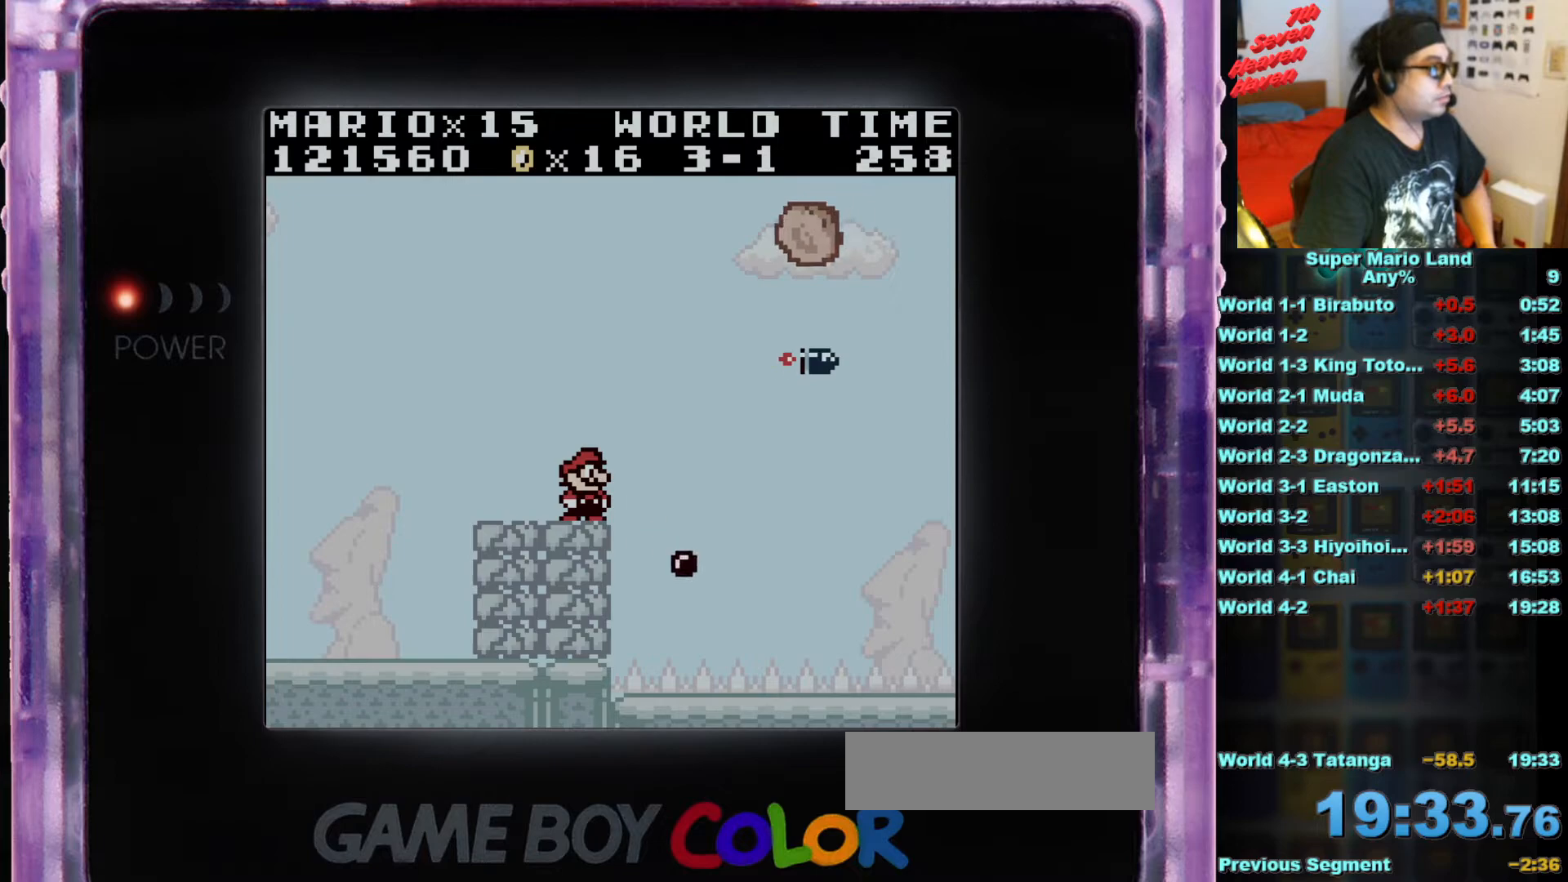
{"buttons": ["A", "DPAD_RIGHT"], "events": [[417, "A", "down"], [484, "DPAD_RIGHT", "down"]]}
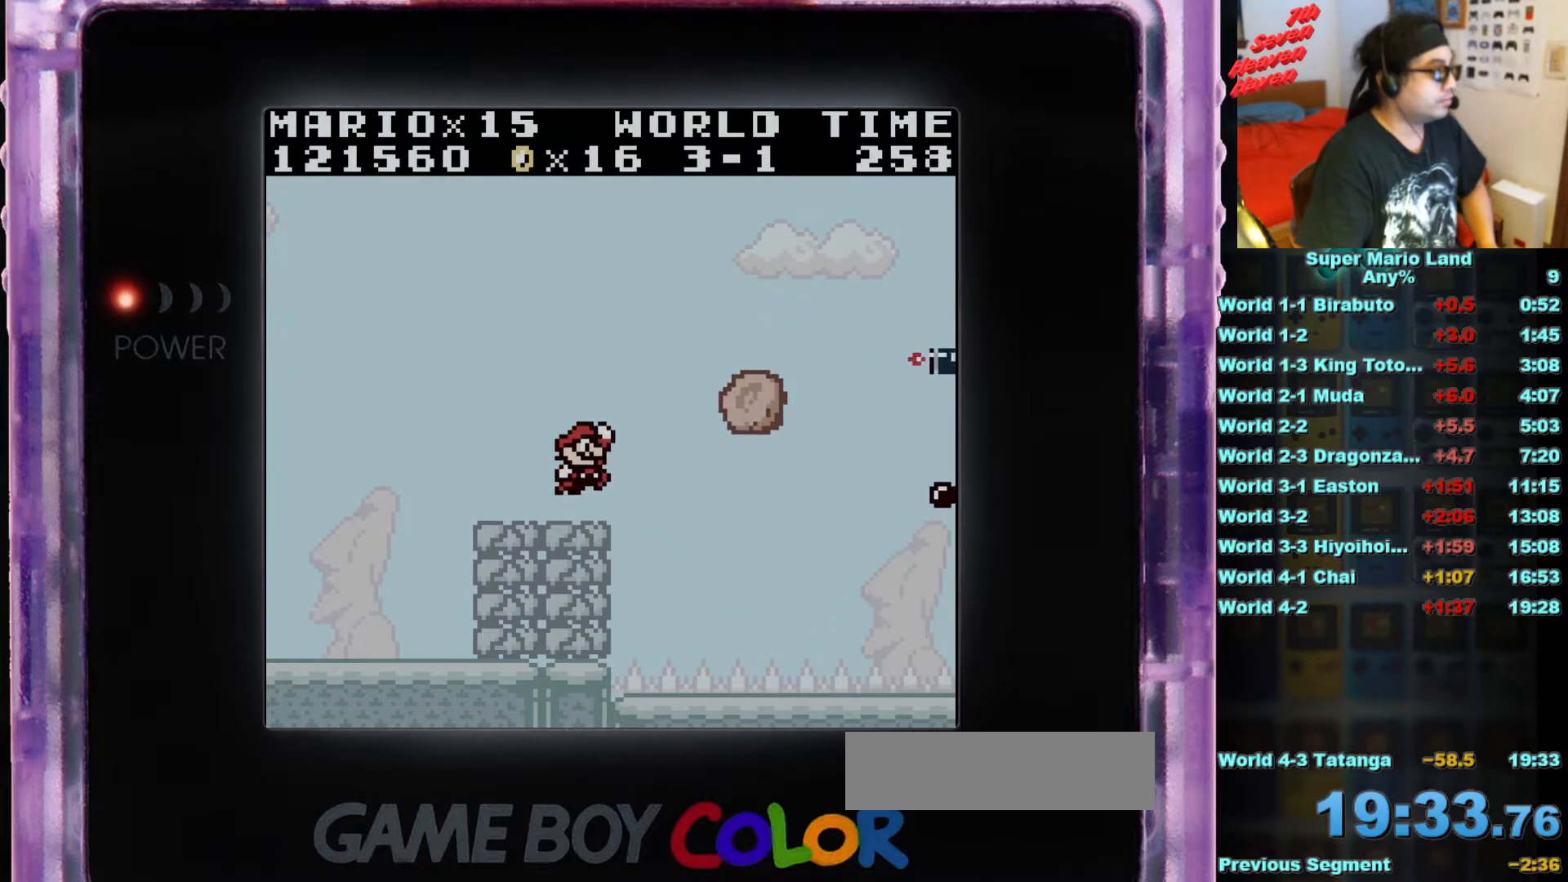
{"buttons": [], "events": [[100, "A", "up"], [400, "DPAD_RIGHT", "up"]]}